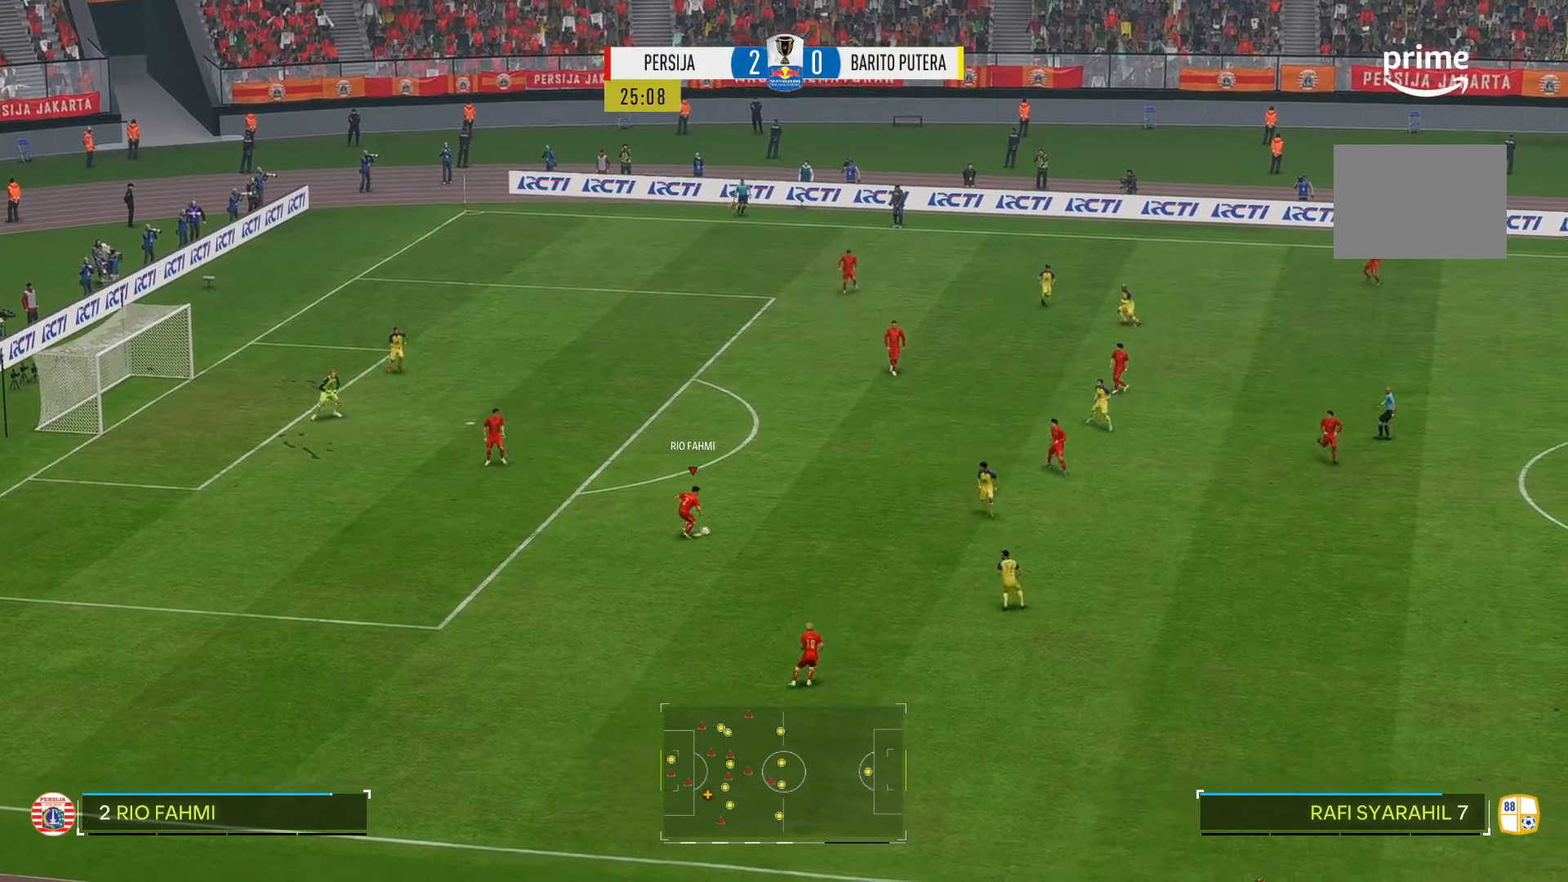
Gameplay with a controller (Xbox layout); each line is a JSON object with the inputs held at the frame after it (dt_ms = milliseconds from this image to that frame). "events" lists button and stick changes between this image and that frame as [ms after this image, input, new state], when the widget could be followed in between. Not read: L3 R2 R3.
{"dt_ms": 500, "buttons": [], "left_stick": "center", "right_stick": "center", "events": [[267, "left_stick", "center"]]}
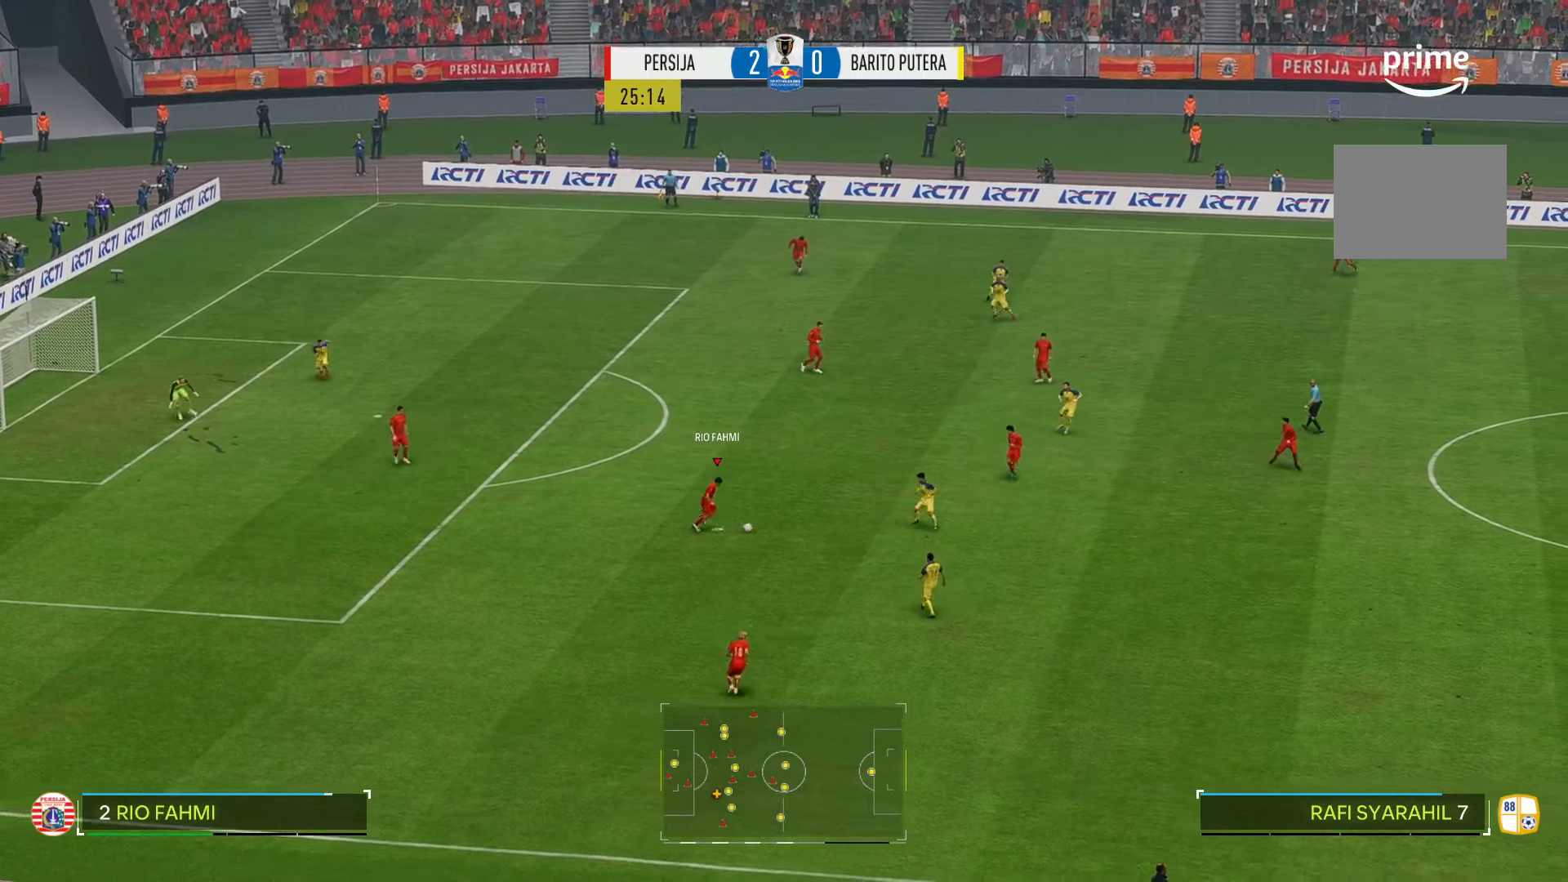
{"dt_ms": 500, "buttons": [], "left_stick": "center", "right_stick": "center", "events": []}
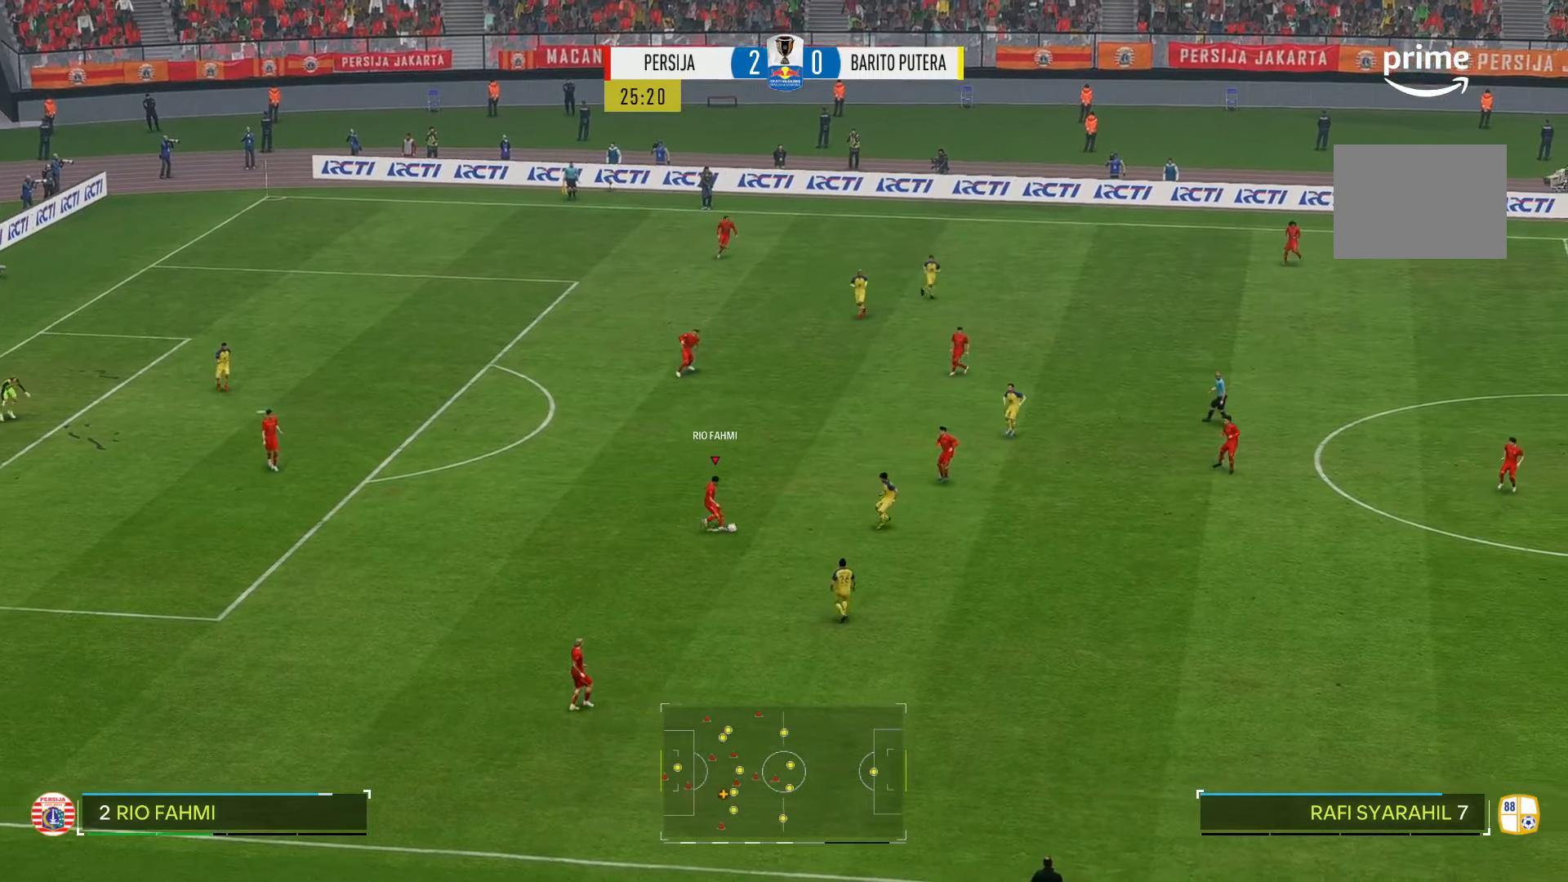
{"dt_ms": 500, "buttons": [], "left_stick": "down-right", "right_stick": "center", "events": [[433, "left_stick", "down-right"]]}
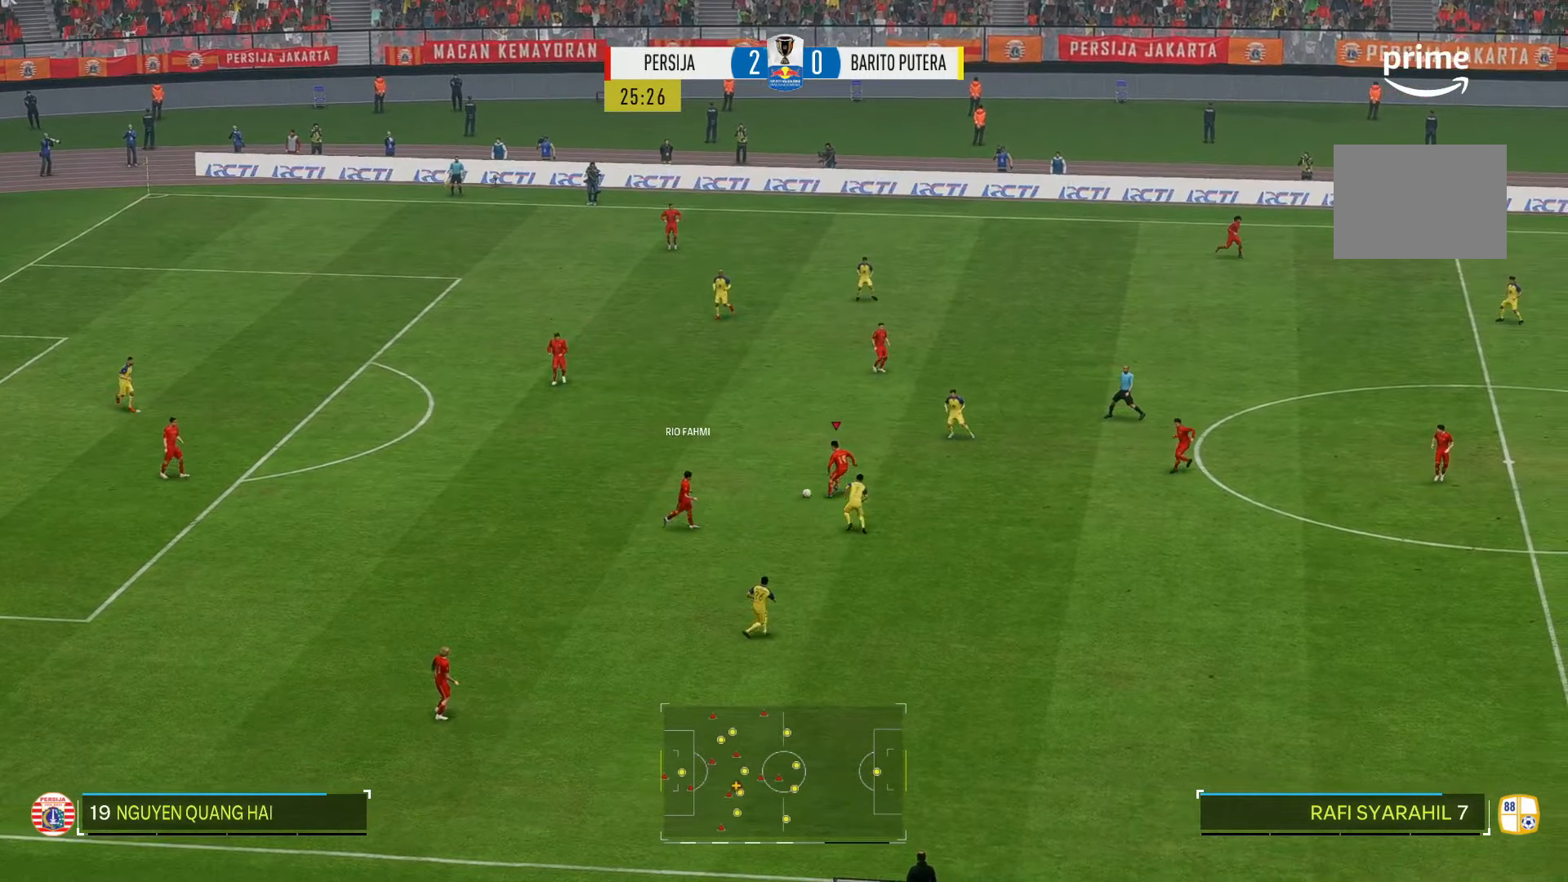
{"dt_ms": 500, "buttons": [], "left_stick": "down-right", "right_stick": "center", "events": []}
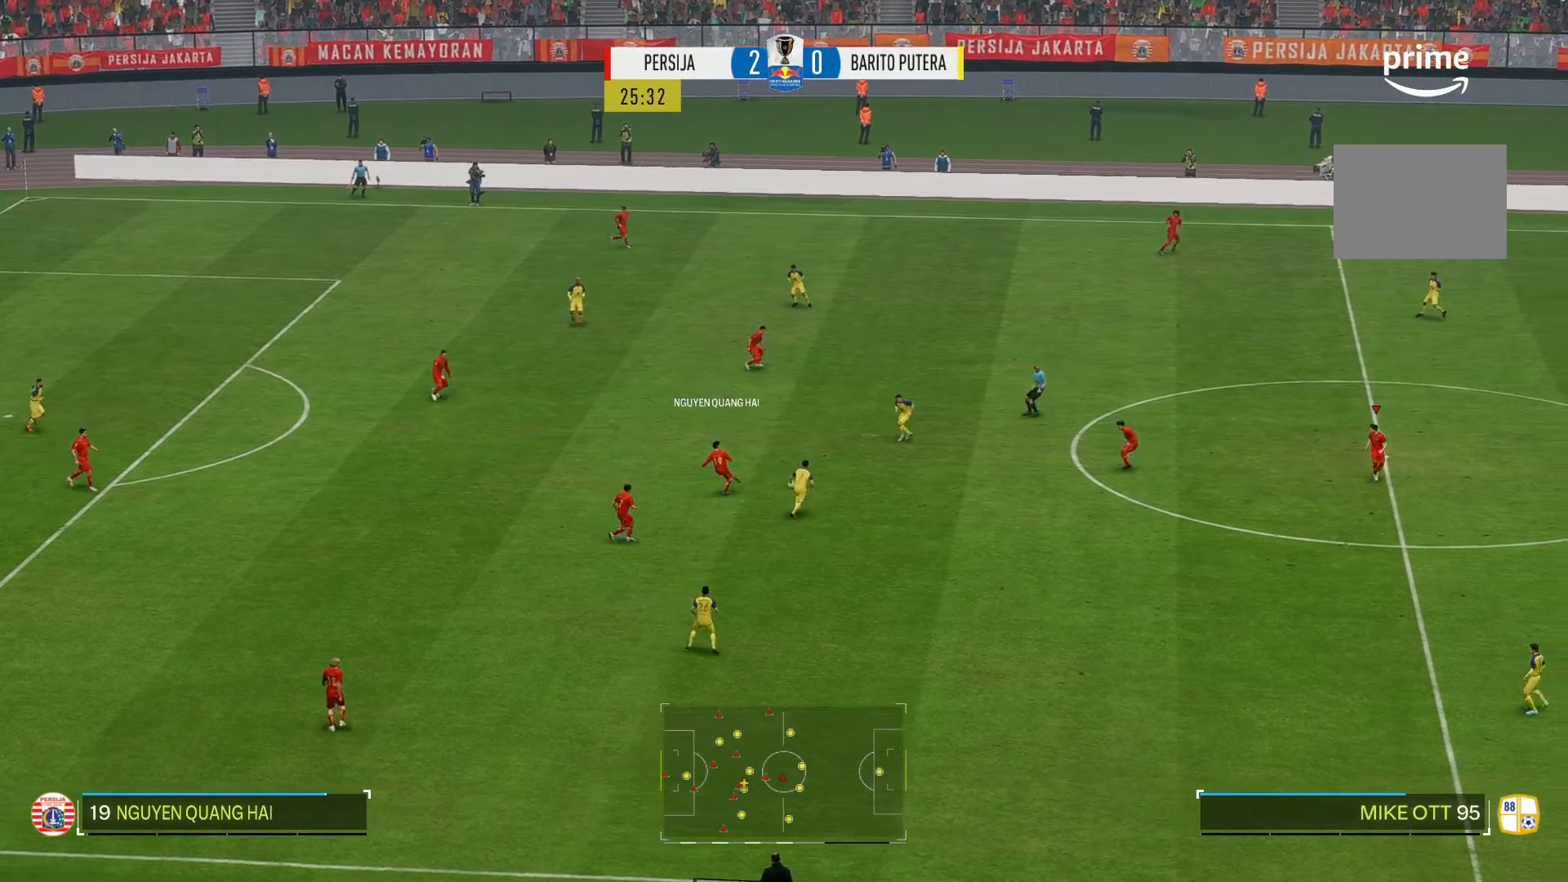
{"dt_ms": 500, "buttons": [], "left_stick": "down", "right_stick": "center", "events": [[400, "left_stick", "down"]]}
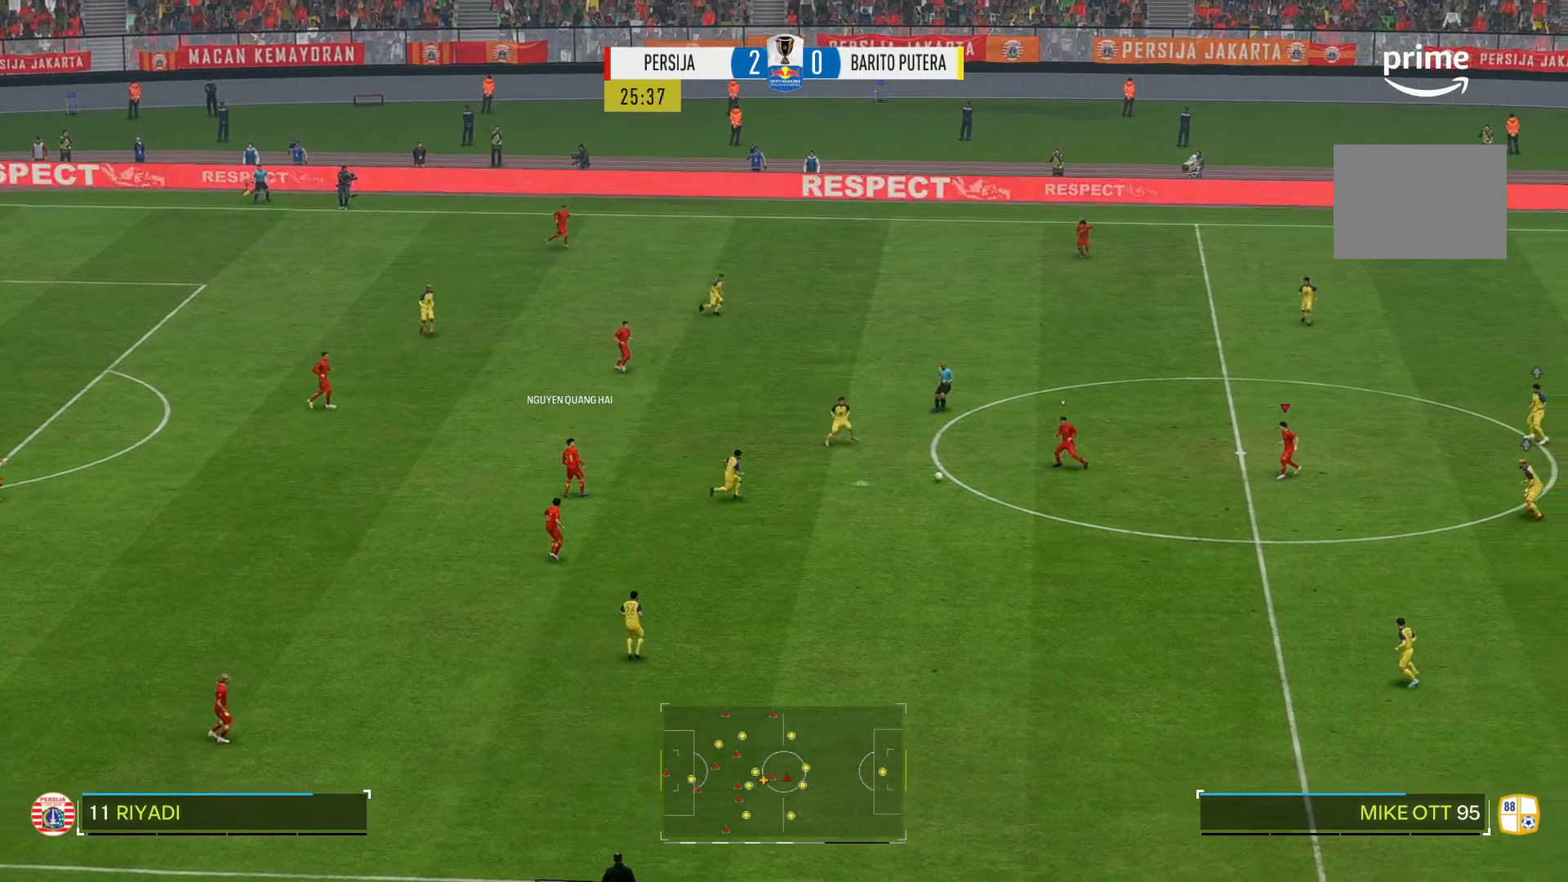
{"dt_ms": 500, "buttons": [], "left_stick": "down", "right_stick": "center", "events": []}
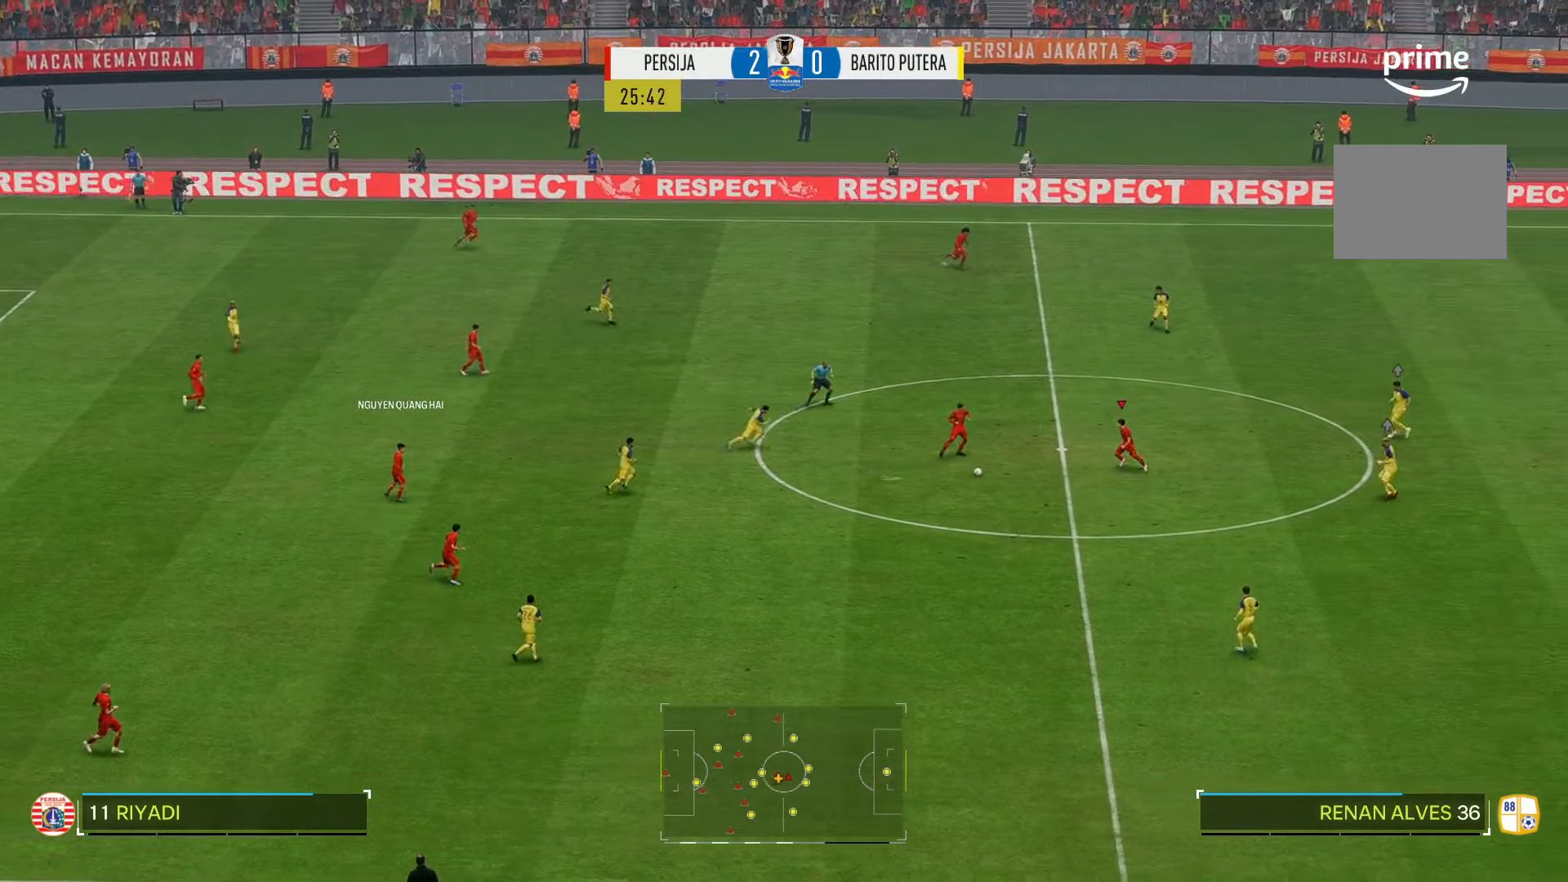
{"dt_ms": 500, "buttons": [], "left_stick": "down", "right_stick": "center", "events": []}
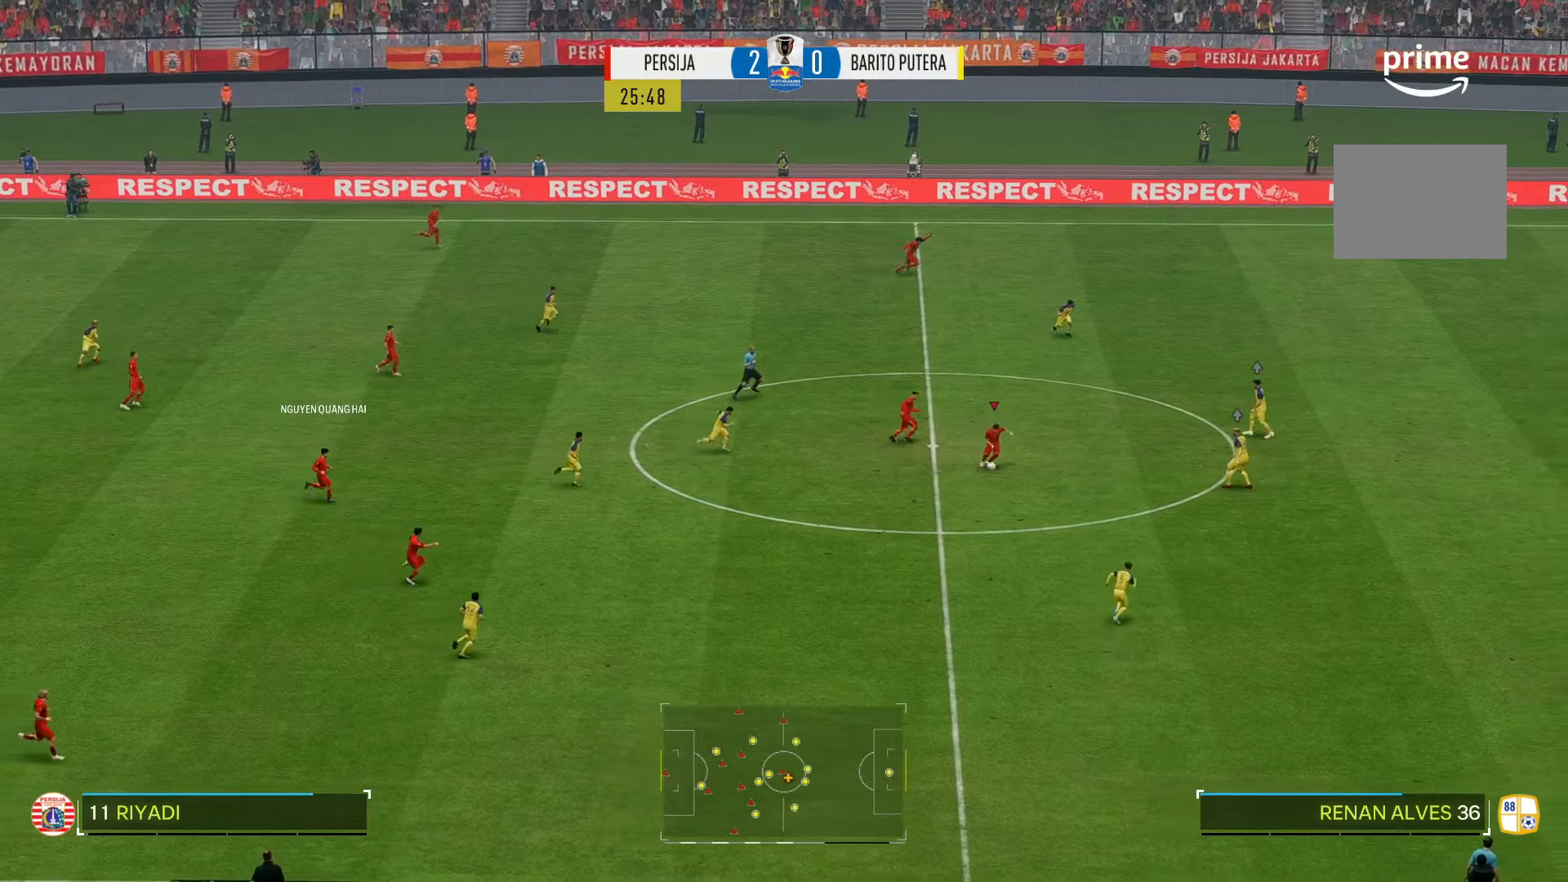
{"dt_ms": 500, "buttons": [], "left_stick": "down", "right_stick": "center", "events": []}
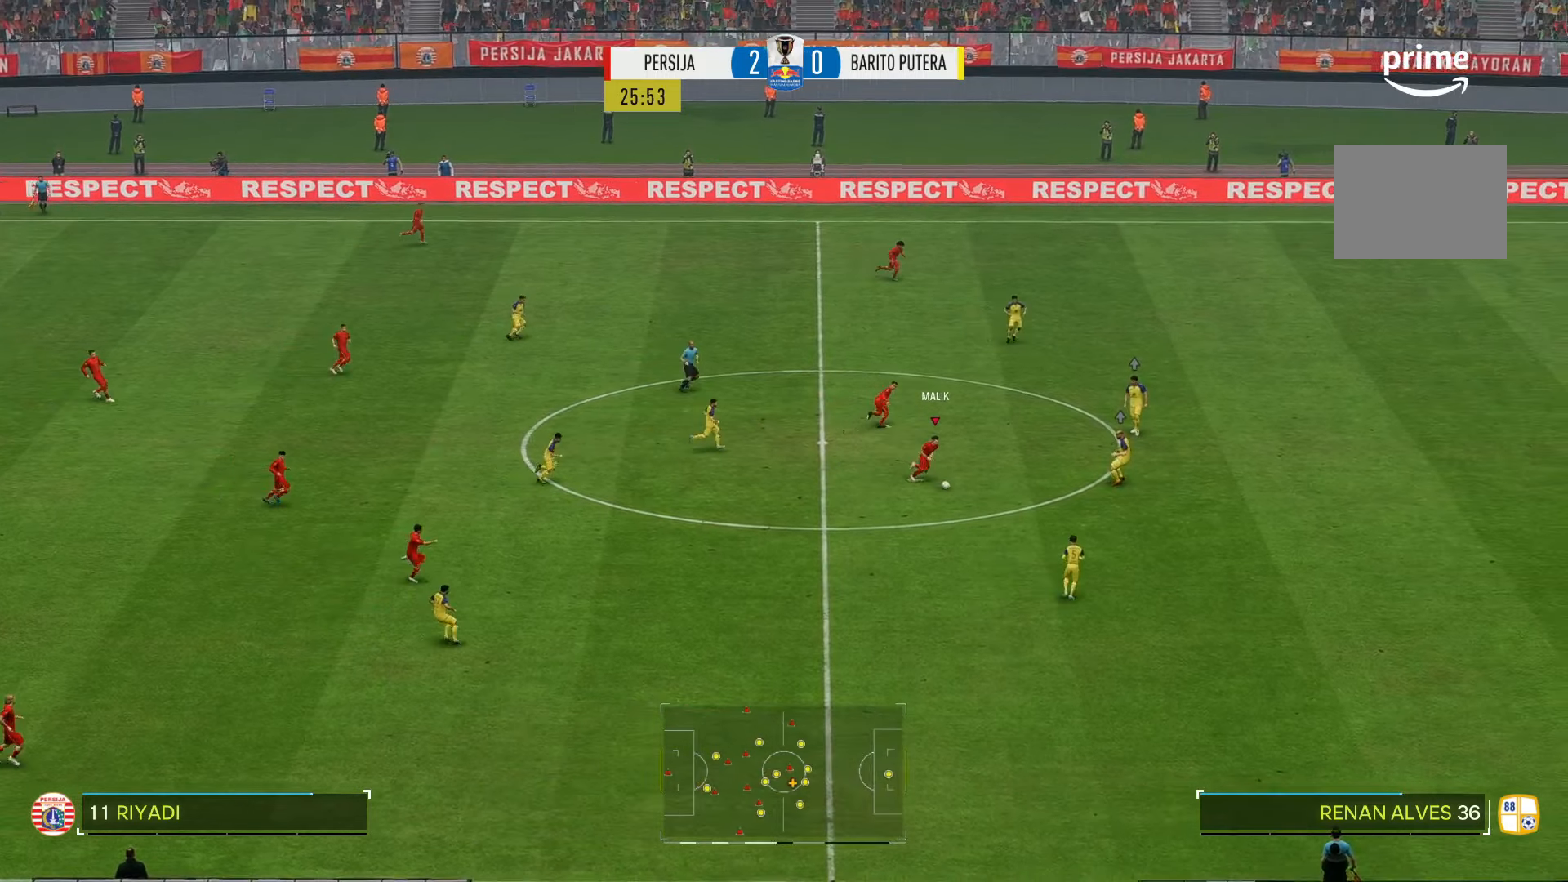
{"dt_ms": 1000, "buttons": [], "left_stick": "down", "right_stick": "center"}
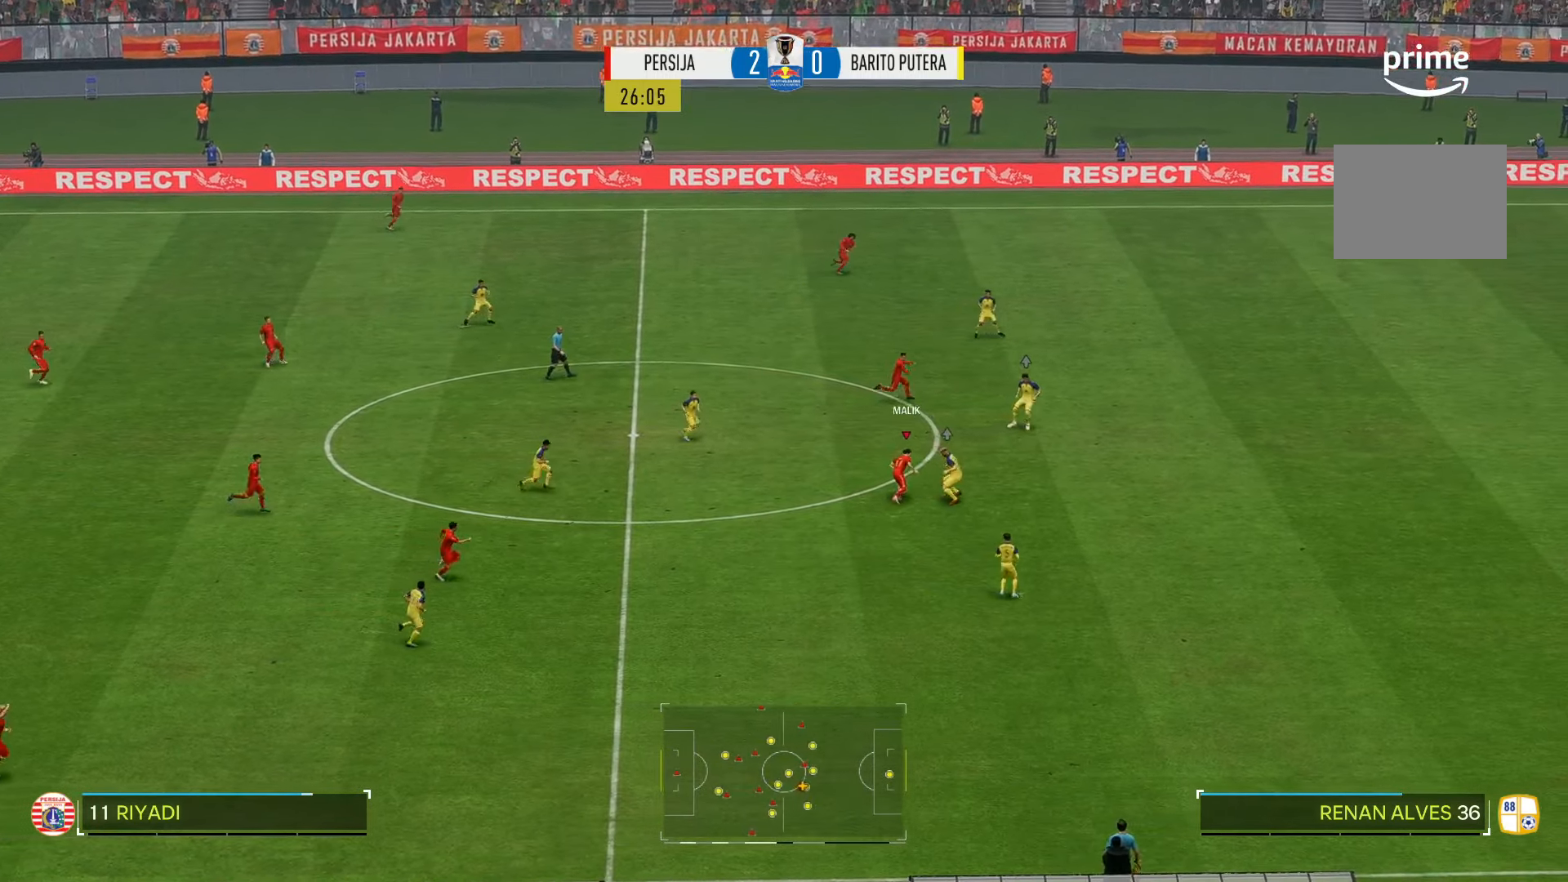
{"dt_ms": 500, "buttons": [], "left_stick": "down-left", "right_stick": "center", "events": [[433, "left_stick", "down-left"]]}
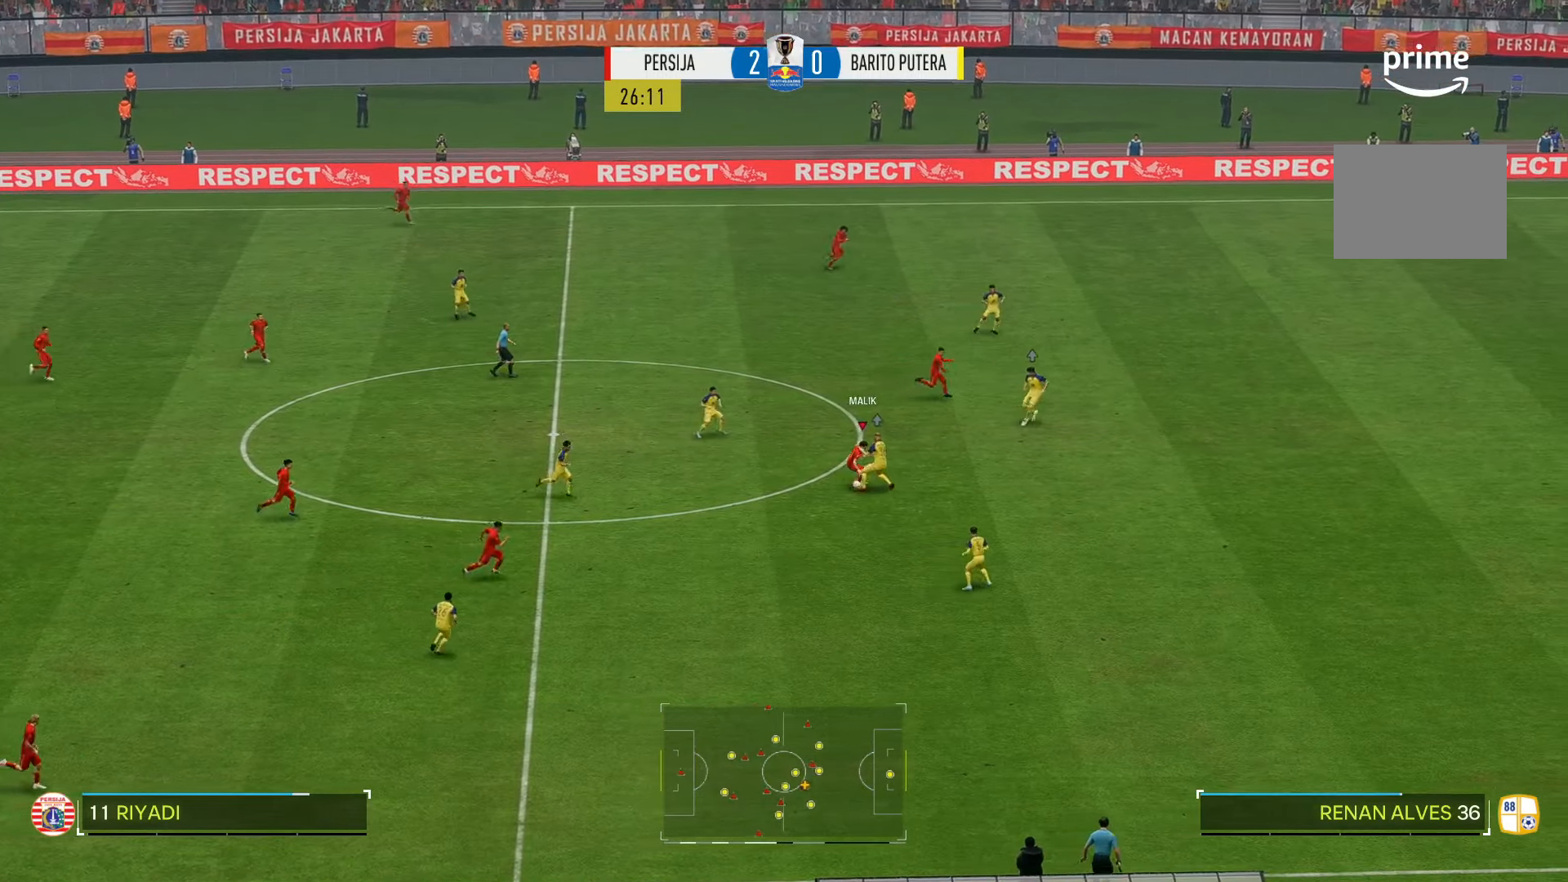
{"dt_ms": 500, "buttons": [], "left_stick": "down-left", "right_stick": "center", "events": []}
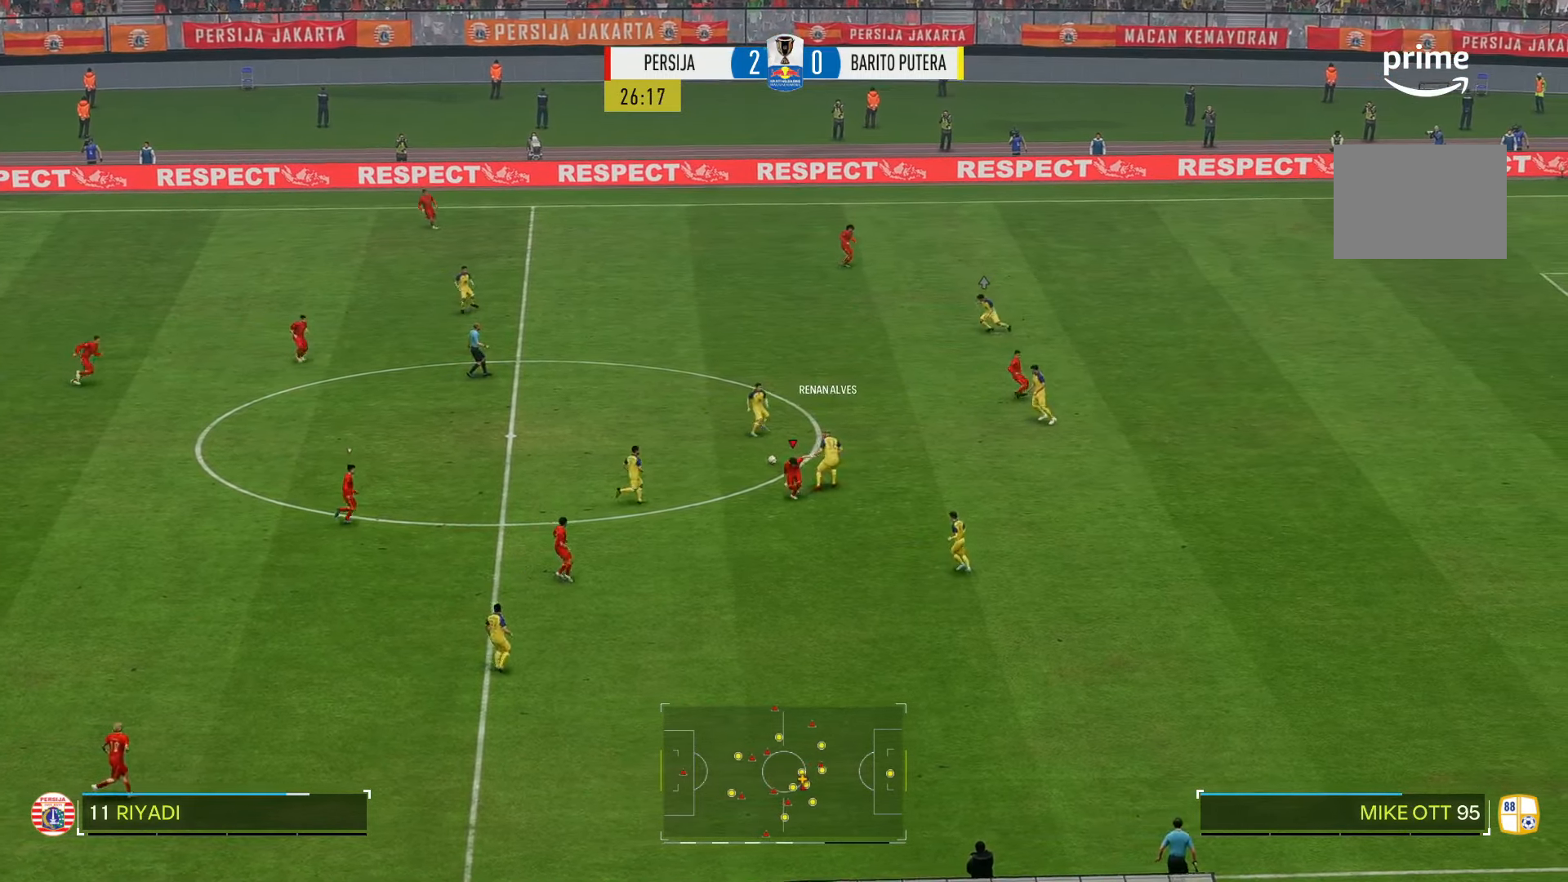
{"dt_ms": 500, "buttons": [], "left_stick": "left", "right_stick": "center", "events": [[67, "left_stick", "left"]]}
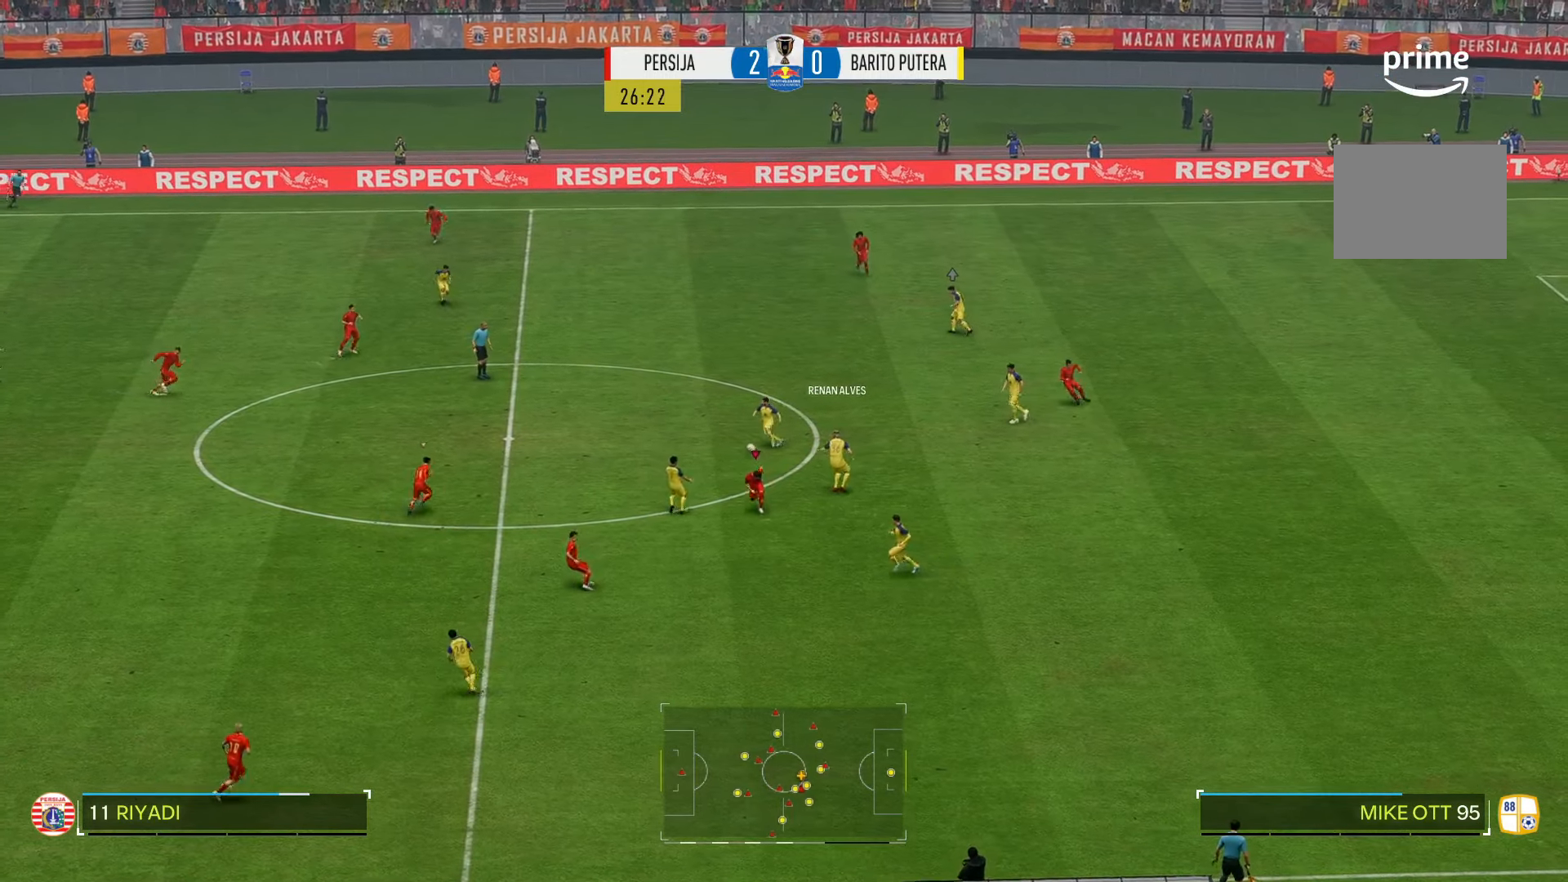
{"dt_ms": 500, "buttons": [], "left_stick": "up-left", "right_stick": "center", "events": [[383, "left_stick", "up-left"]]}
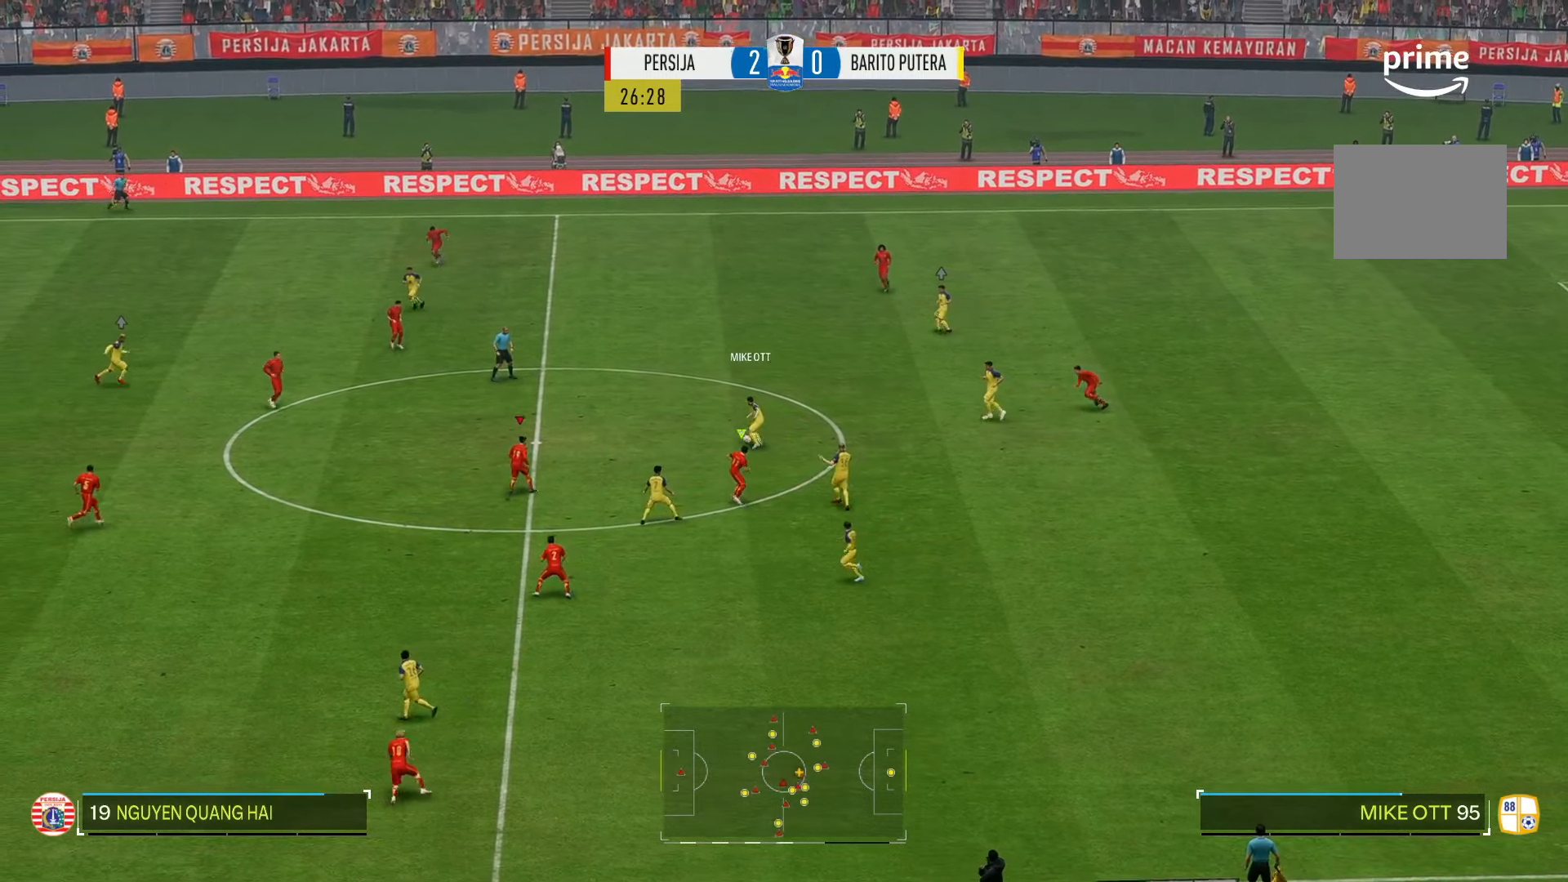
{"dt_ms": 500, "buttons": [], "left_stick": "up-left", "right_stick": "center", "events": []}
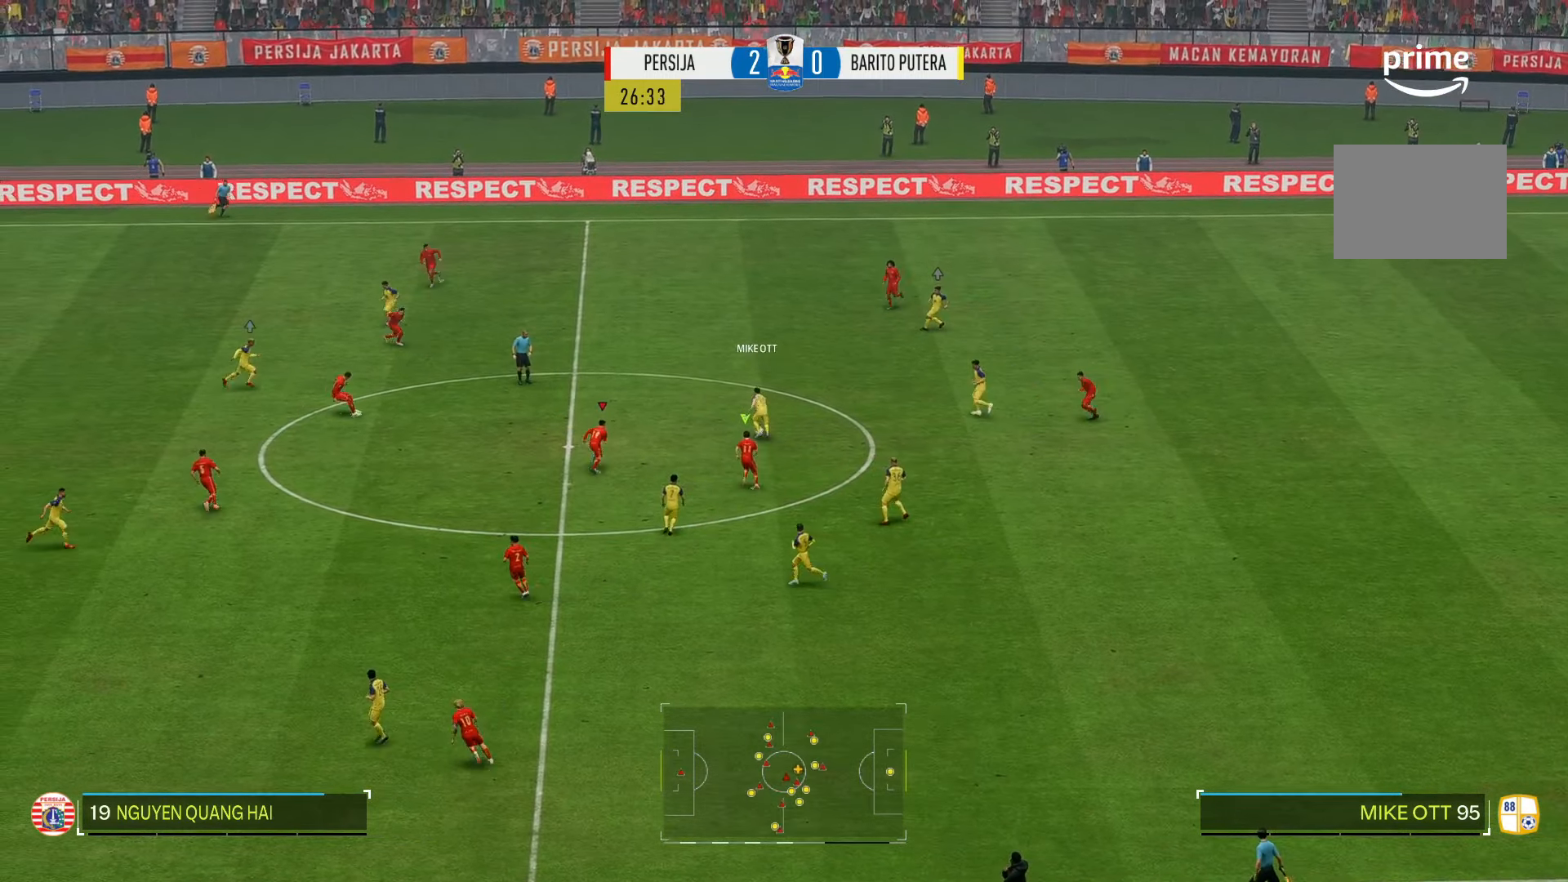
{"dt_ms": 500, "buttons": [], "left_stick": "up-left", "right_stick": "center", "events": []}
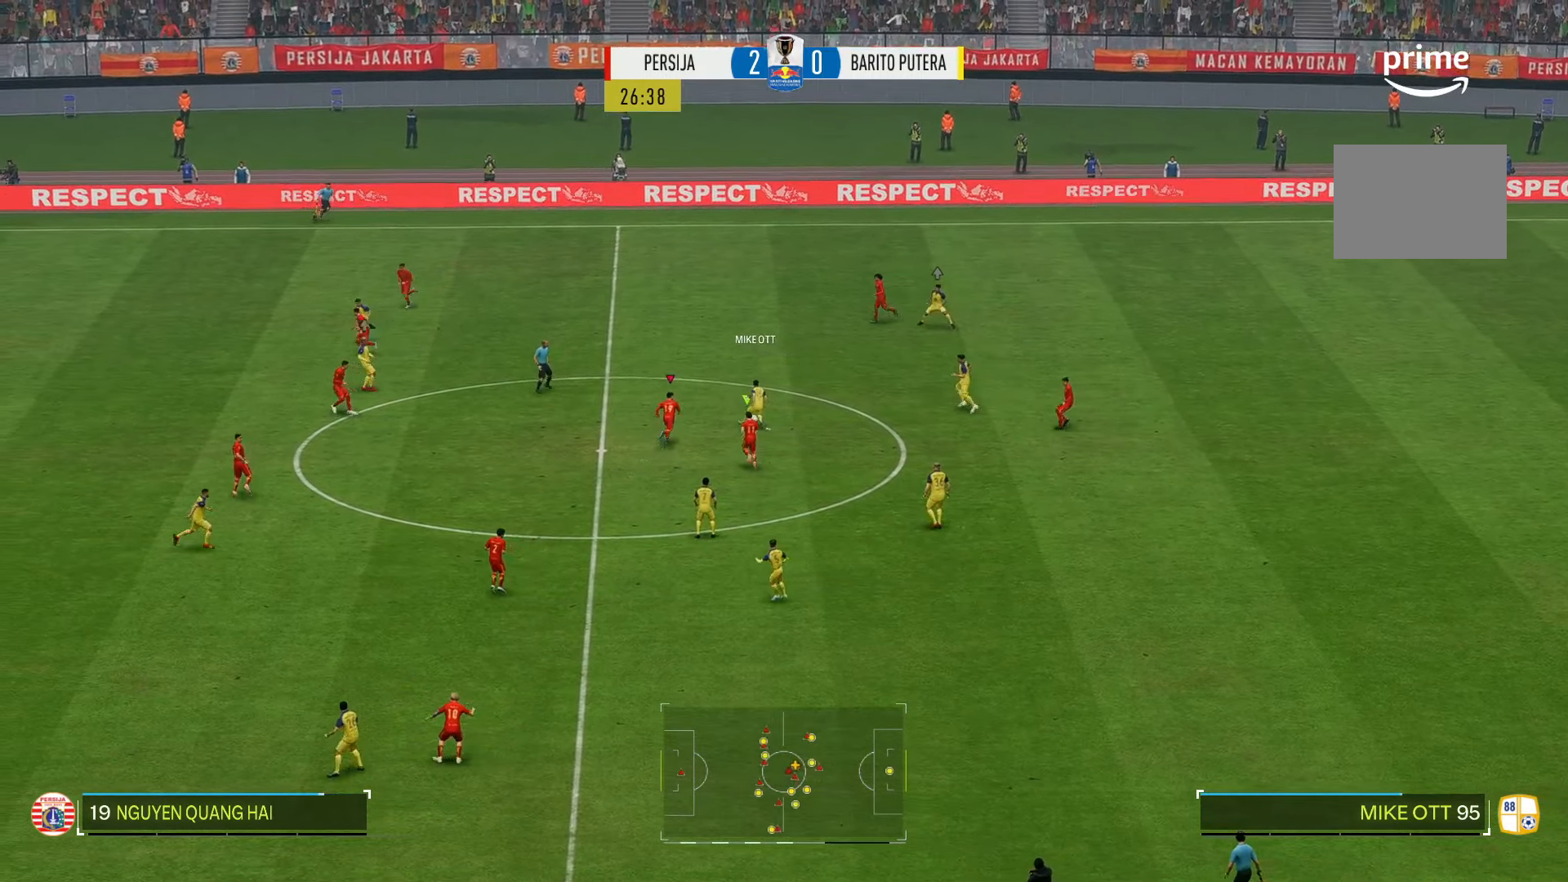
{"dt_ms": 500, "buttons": [], "left_stick": "up-left", "right_stick": "center", "events": []}
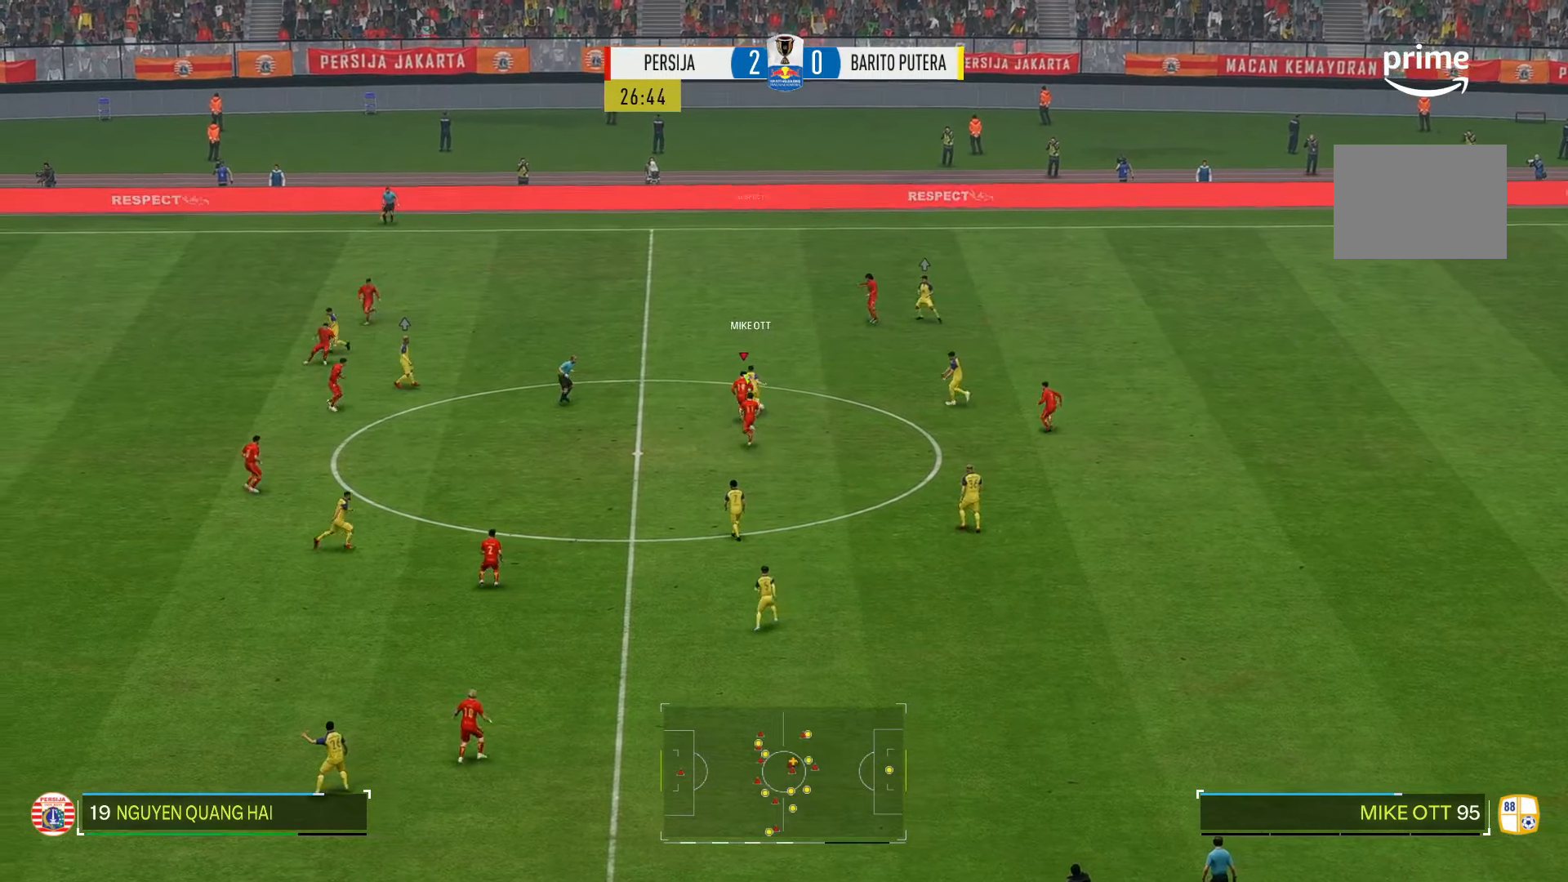
{"dt_ms": 500, "buttons": [], "left_stick": "left", "right_stick": "center"}
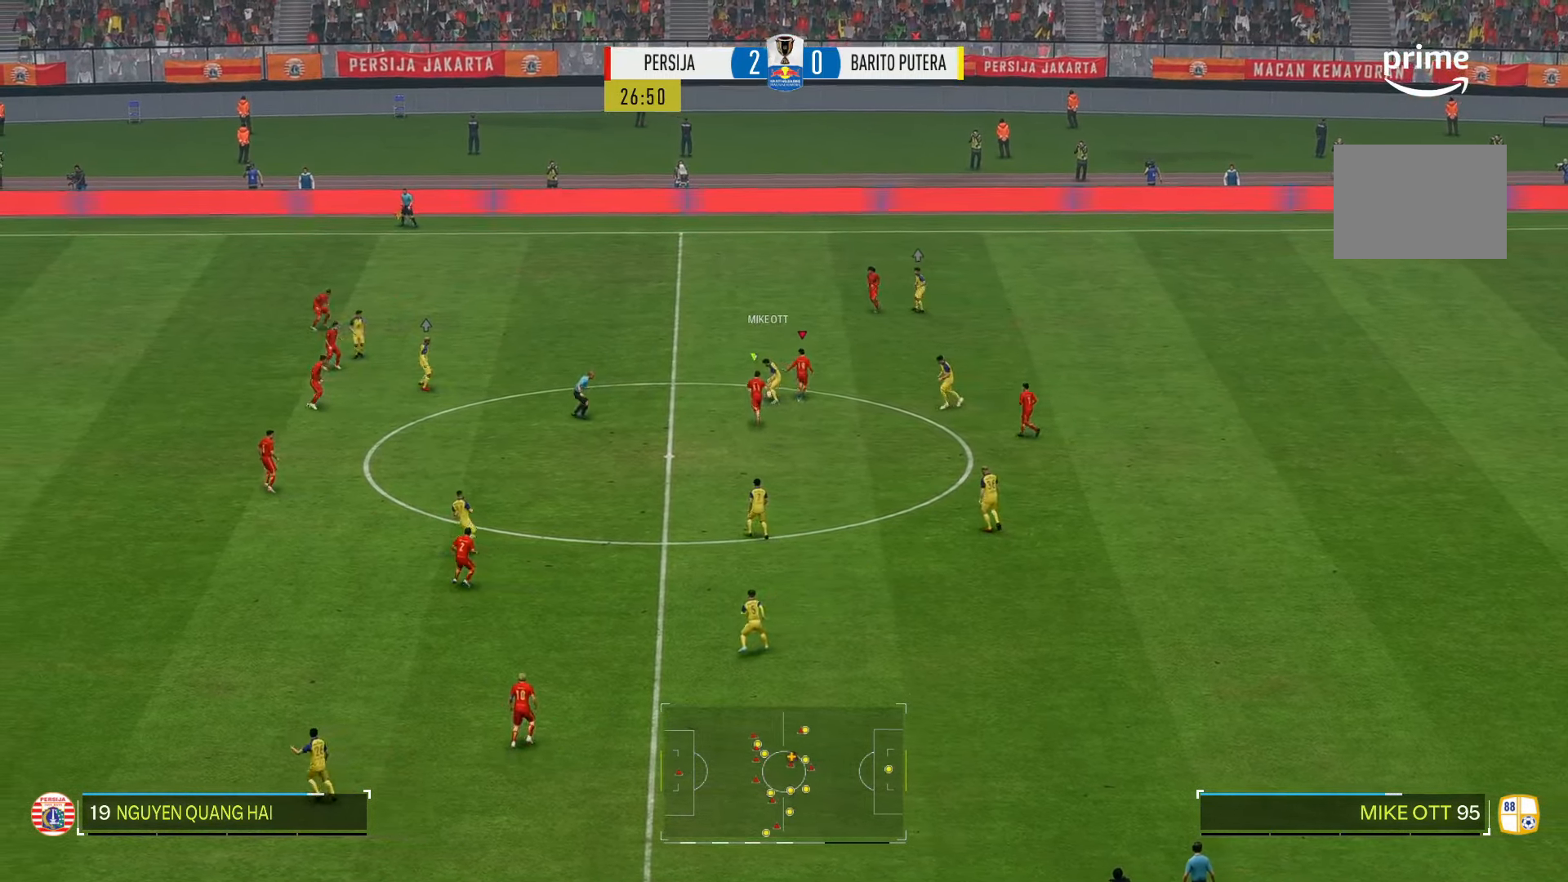
{"dt_ms": 500, "buttons": [], "left_stick": "left", "right_stick": "center", "events": []}
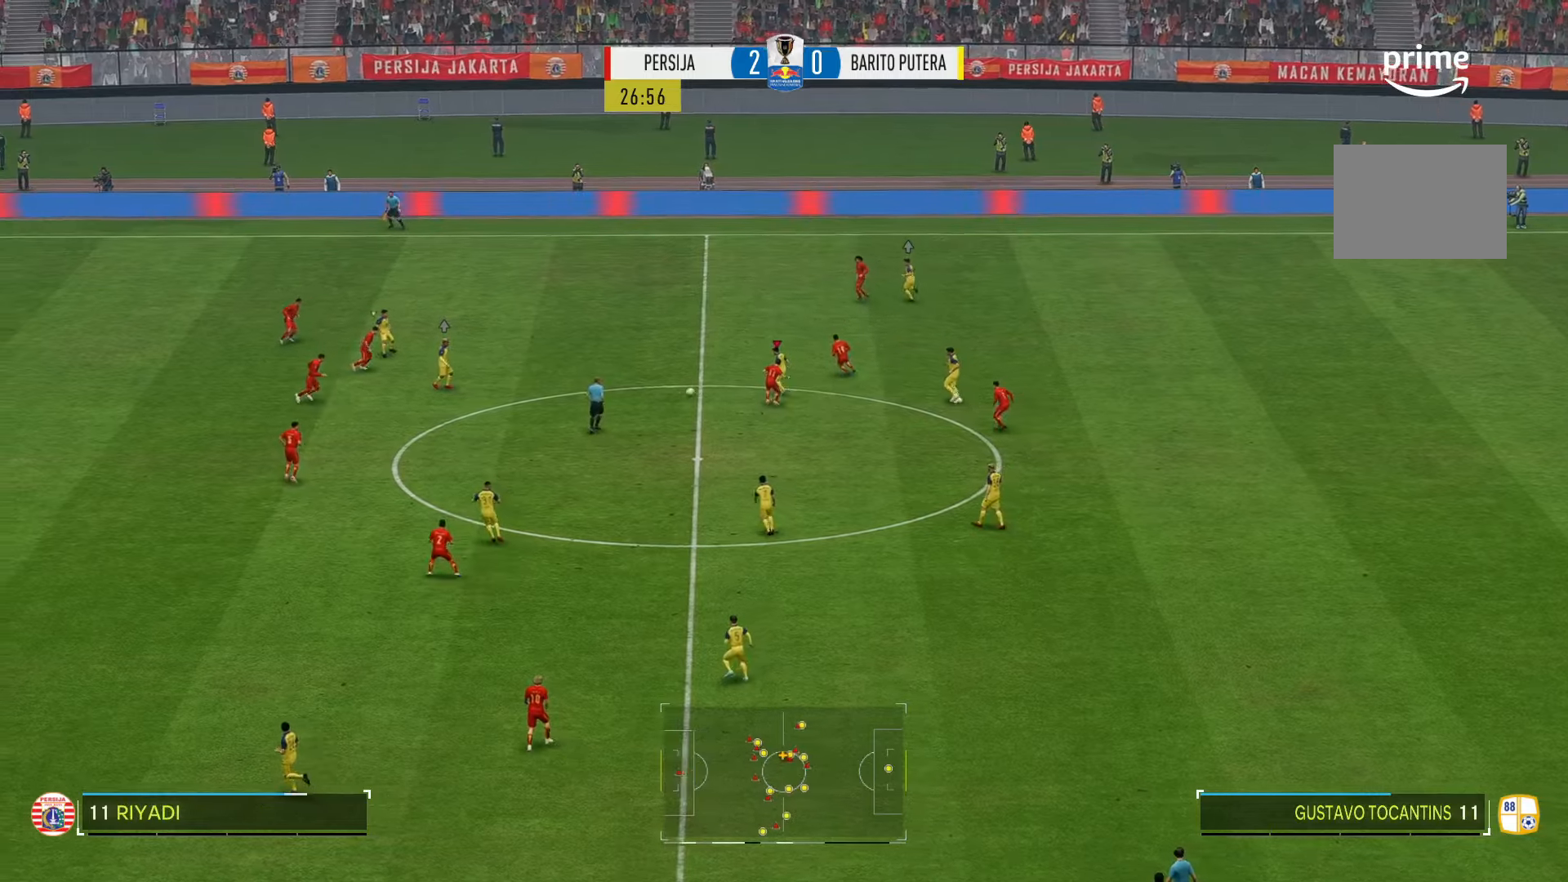
{"dt_ms": 500, "buttons": [], "left_stick": "down", "right_stick": "center", "events": [[350, "left_stick", "down-right"], [450, "left_stick", "down"]]}
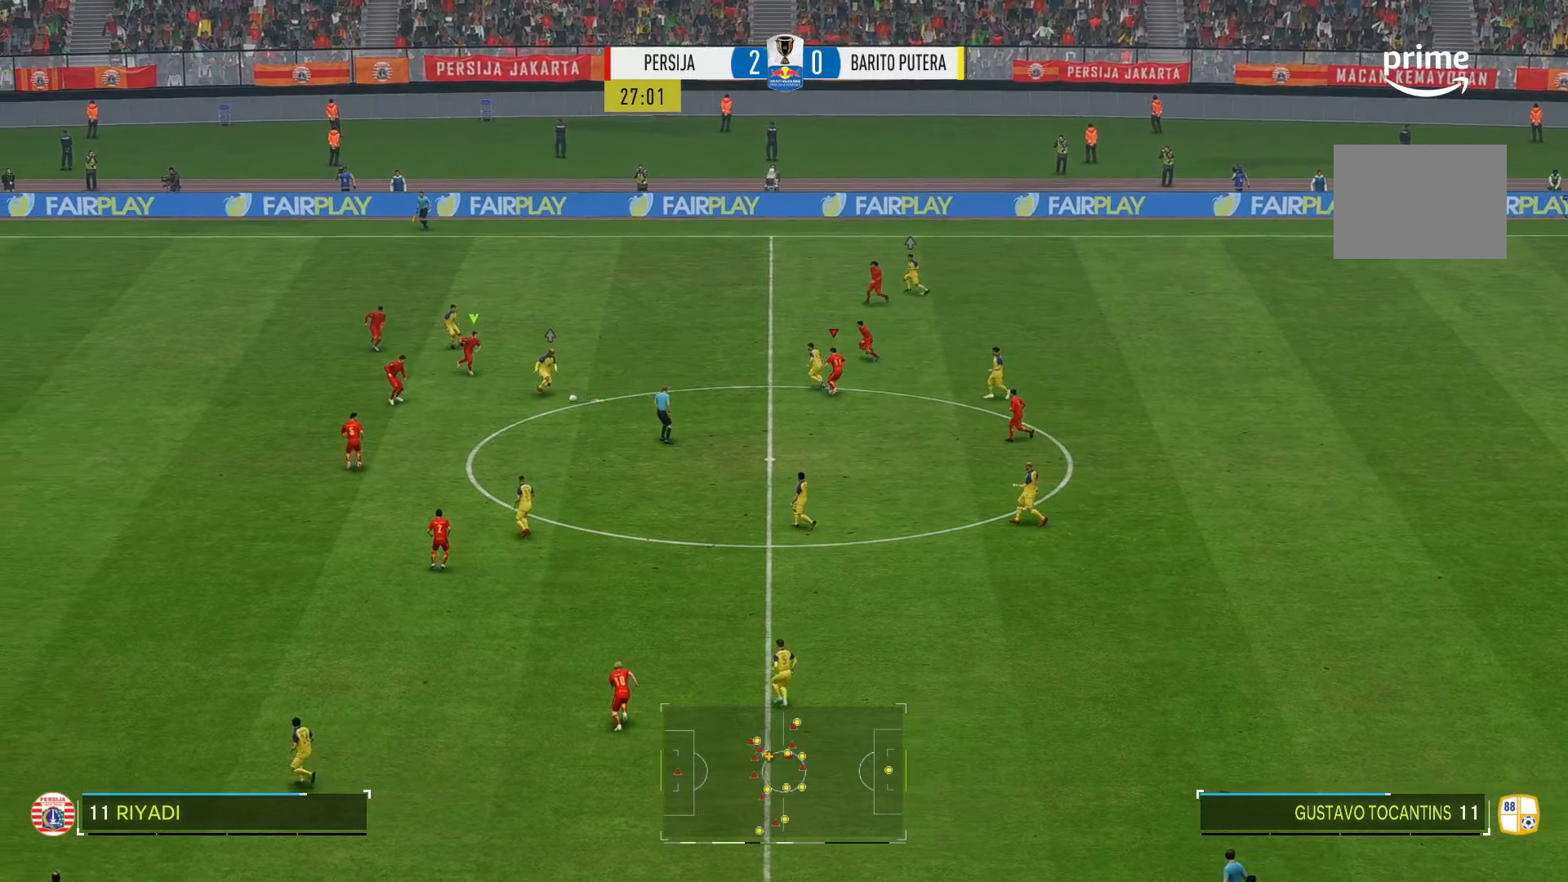
{"dt_ms": 500, "buttons": [], "left_stick": "down", "right_stick": "center", "events": []}
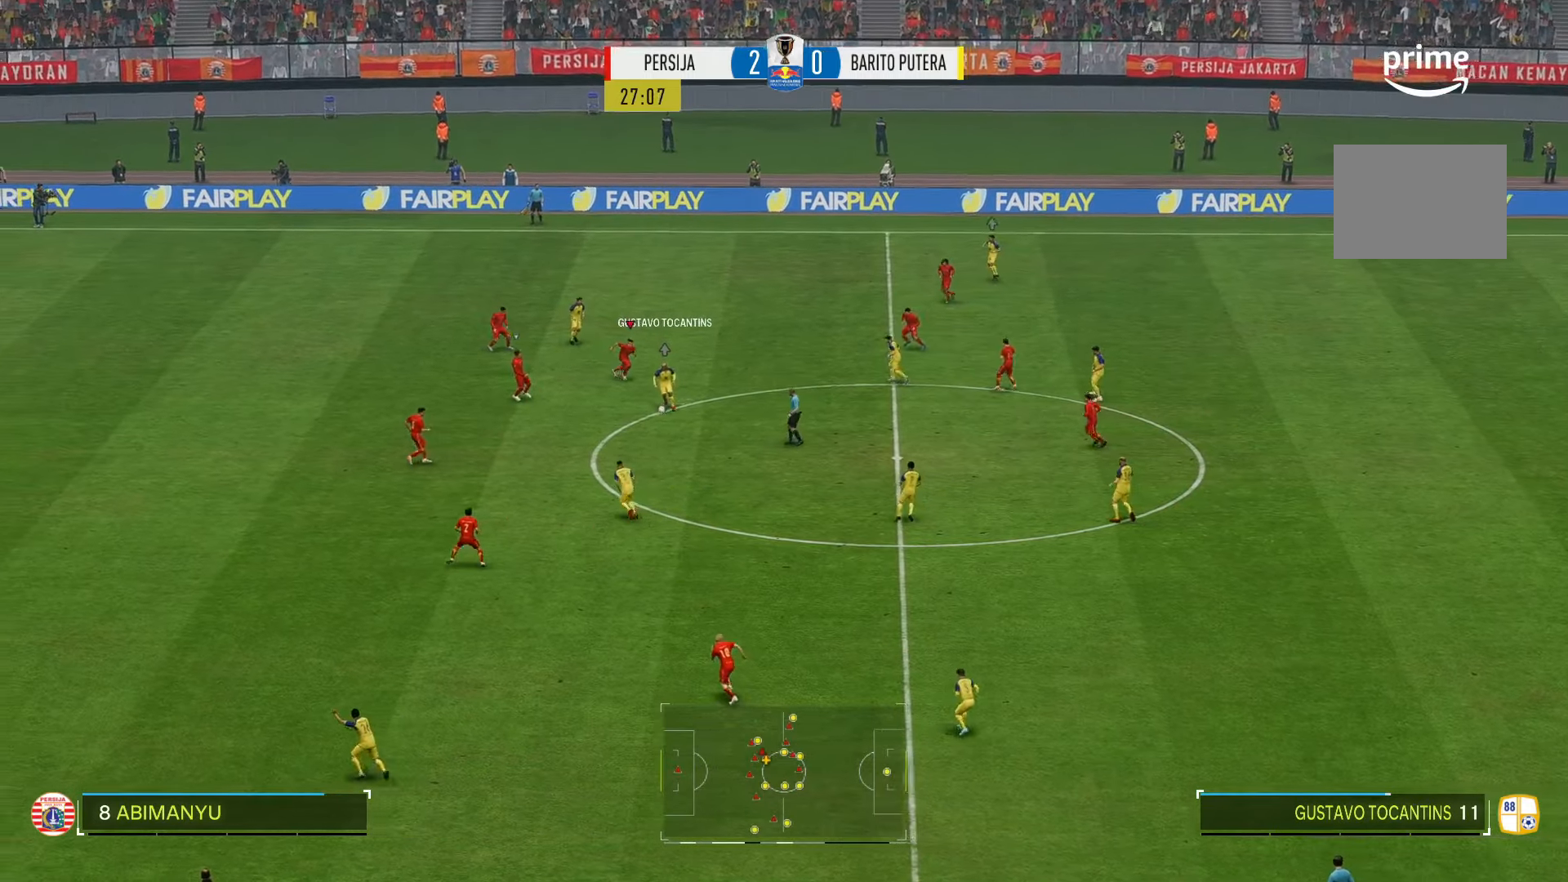
{"dt_ms": 500, "buttons": [], "left_stick": "down", "right_stick": "center", "events": []}
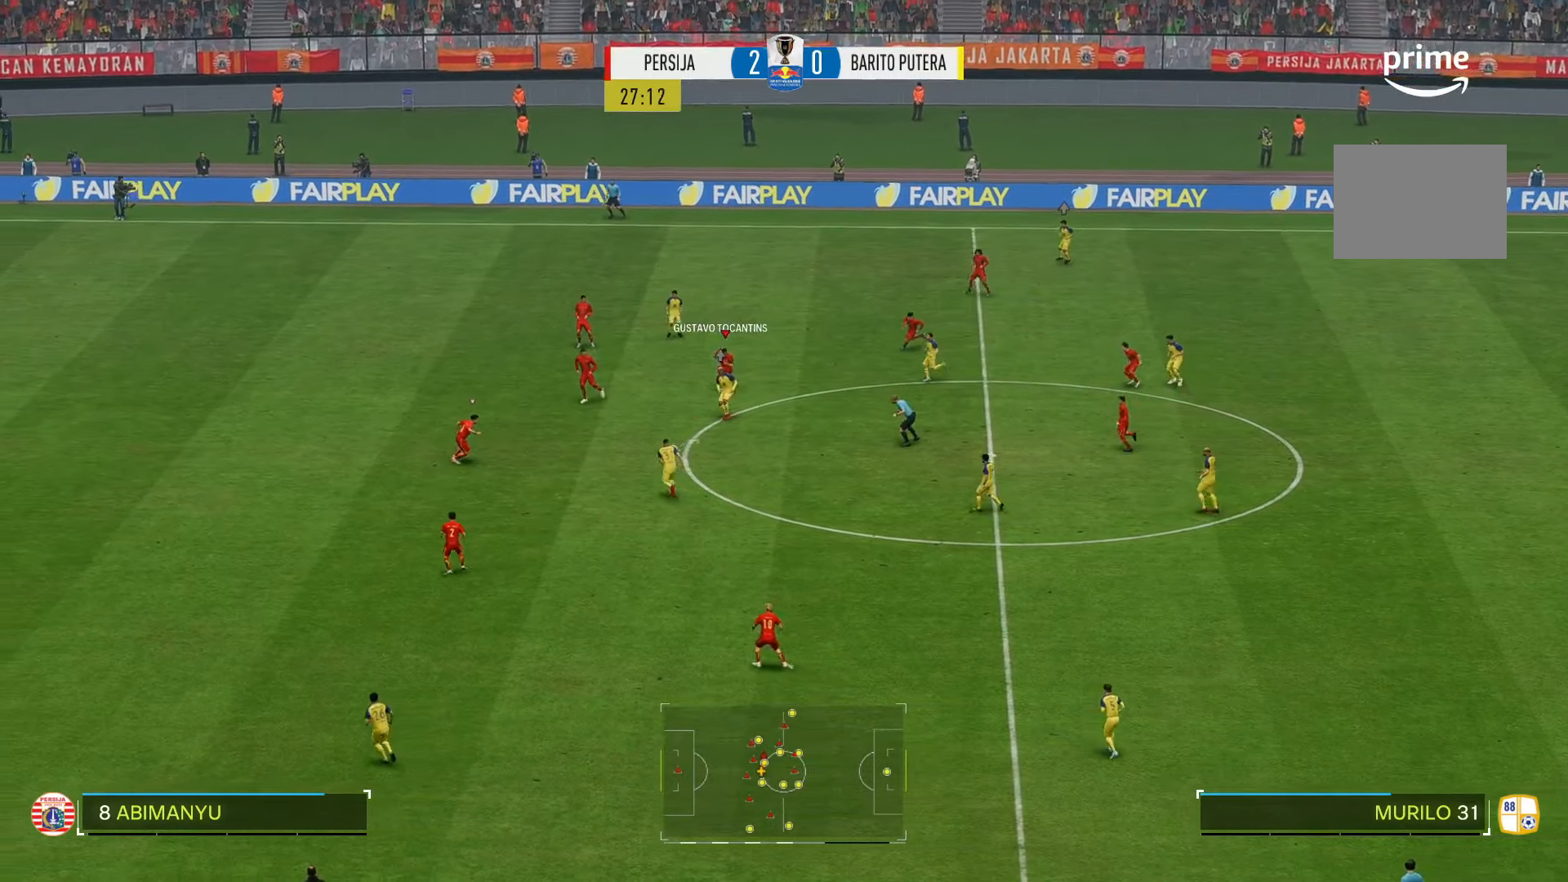
{"dt_ms": 500, "buttons": [], "left_stick": "down", "right_stick": "center", "events": [[17, "left_stick", "down-left"], [317, "left_stick", "down"]]}
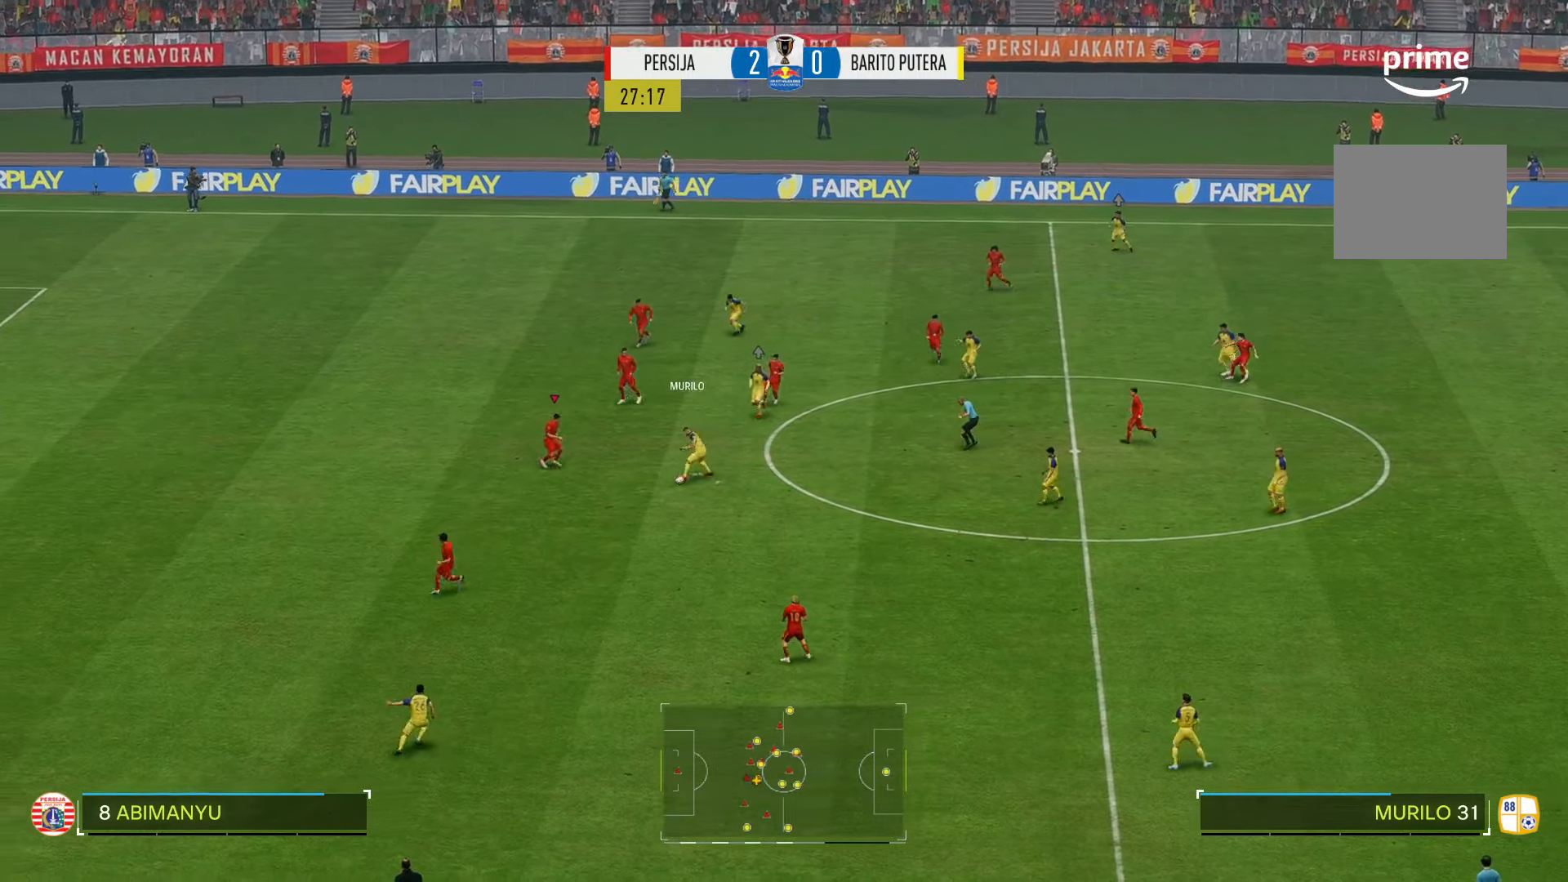
{"dt_ms": 500, "buttons": [], "left_stick": "down", "right_stick": "center", "events": [[17, "left_stick", "center"], [283, "left_stick", "down"]]}
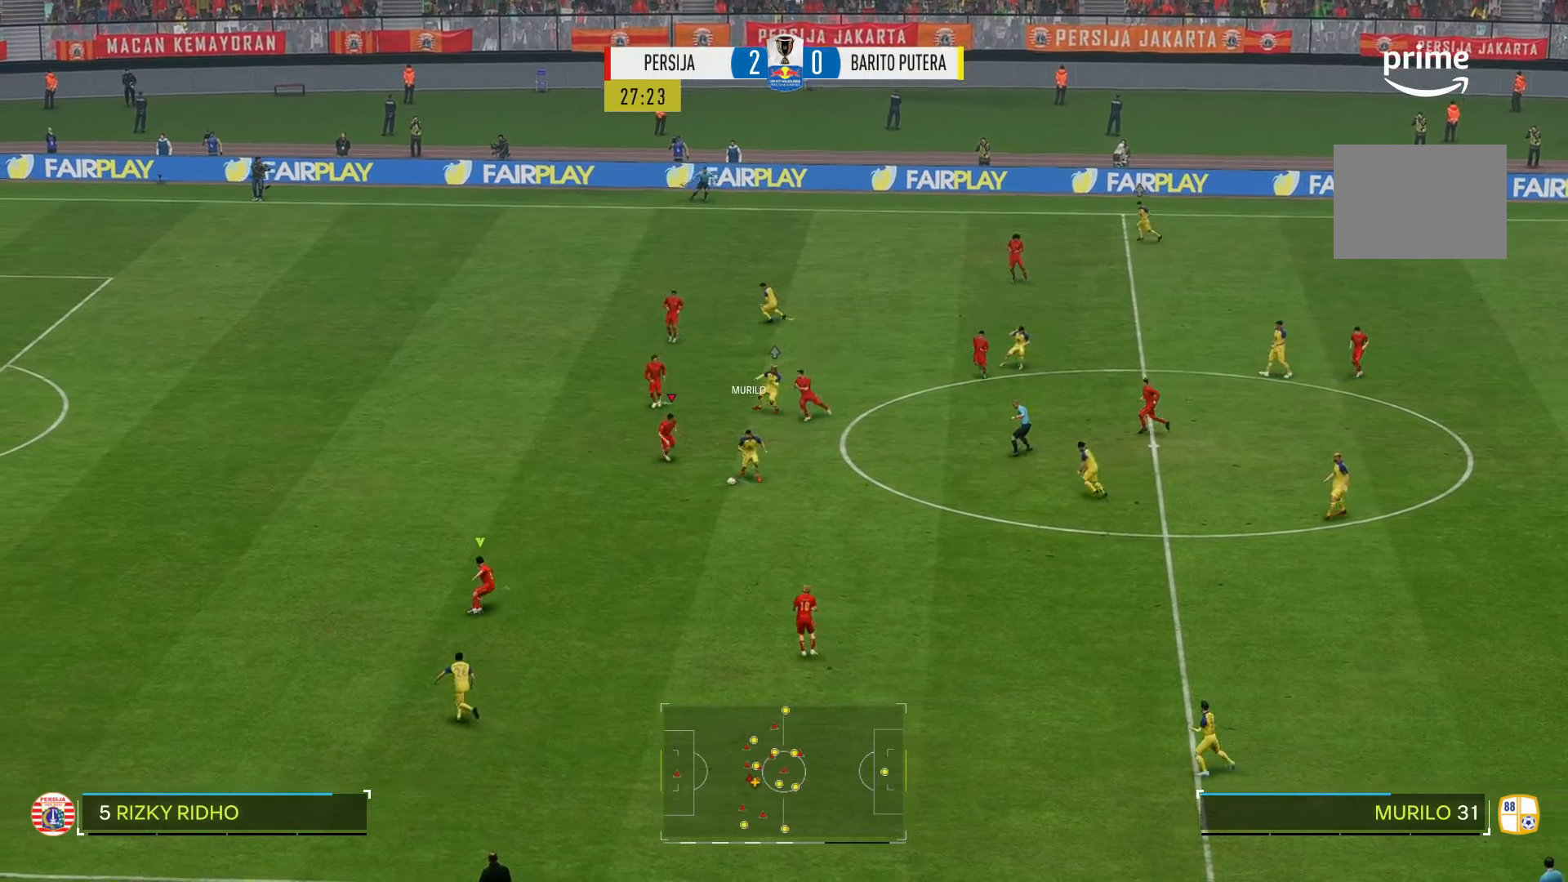
{"dt_ms": 500, "buttons": [], "left_stick": "down-left", "right_stick": "center", "events": [[83, "left_stick", "down-left"]]}
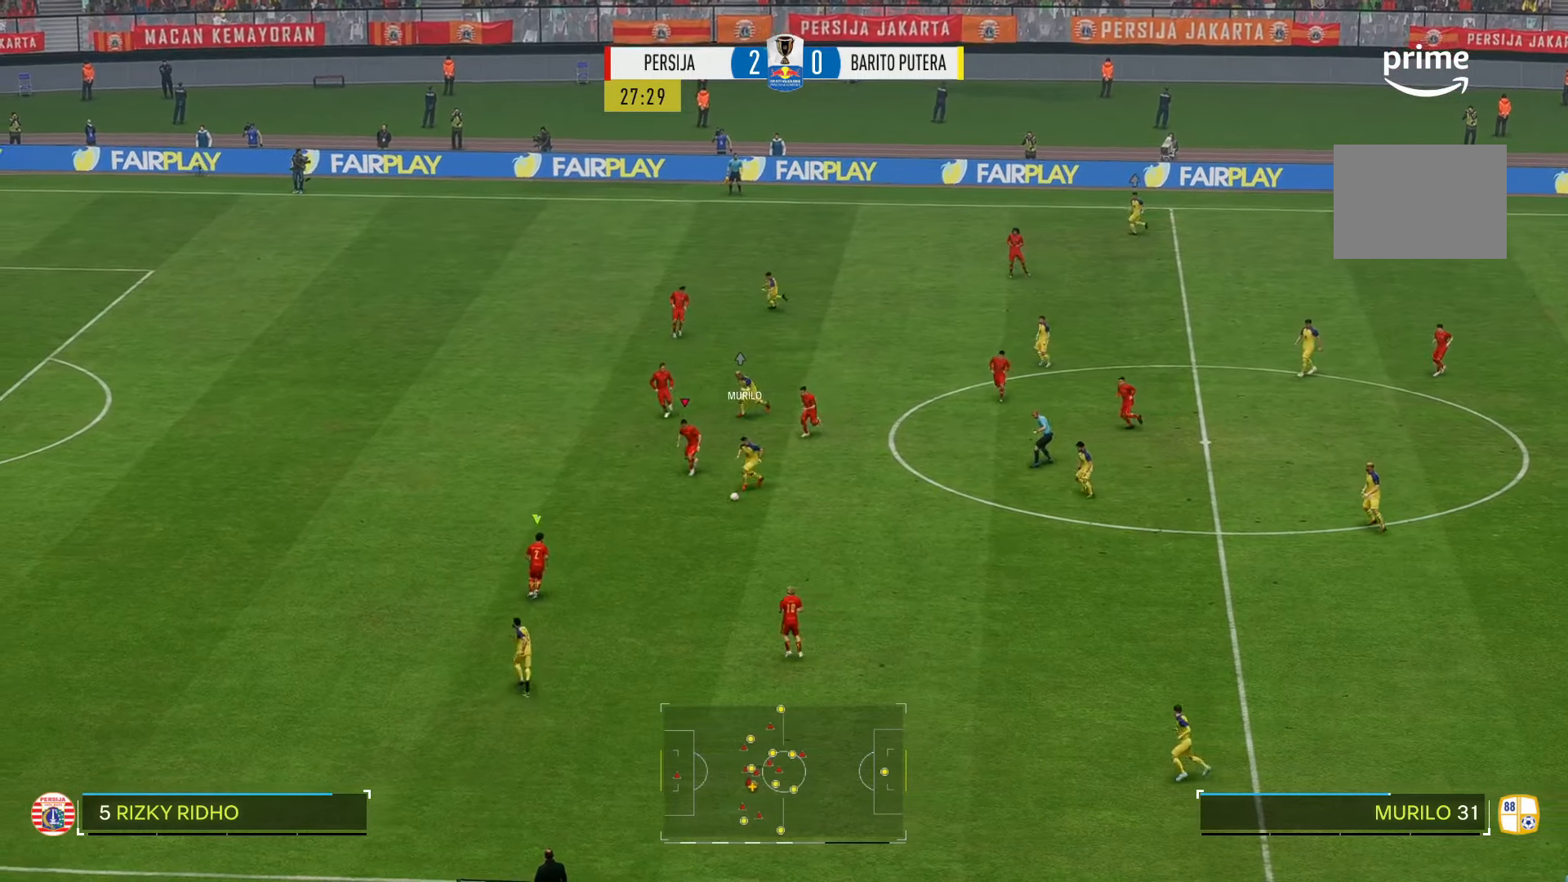
{"dt_ms": 500, "buttons": [], "left_stick": "down-left", "right_stick": "center", "events": []}
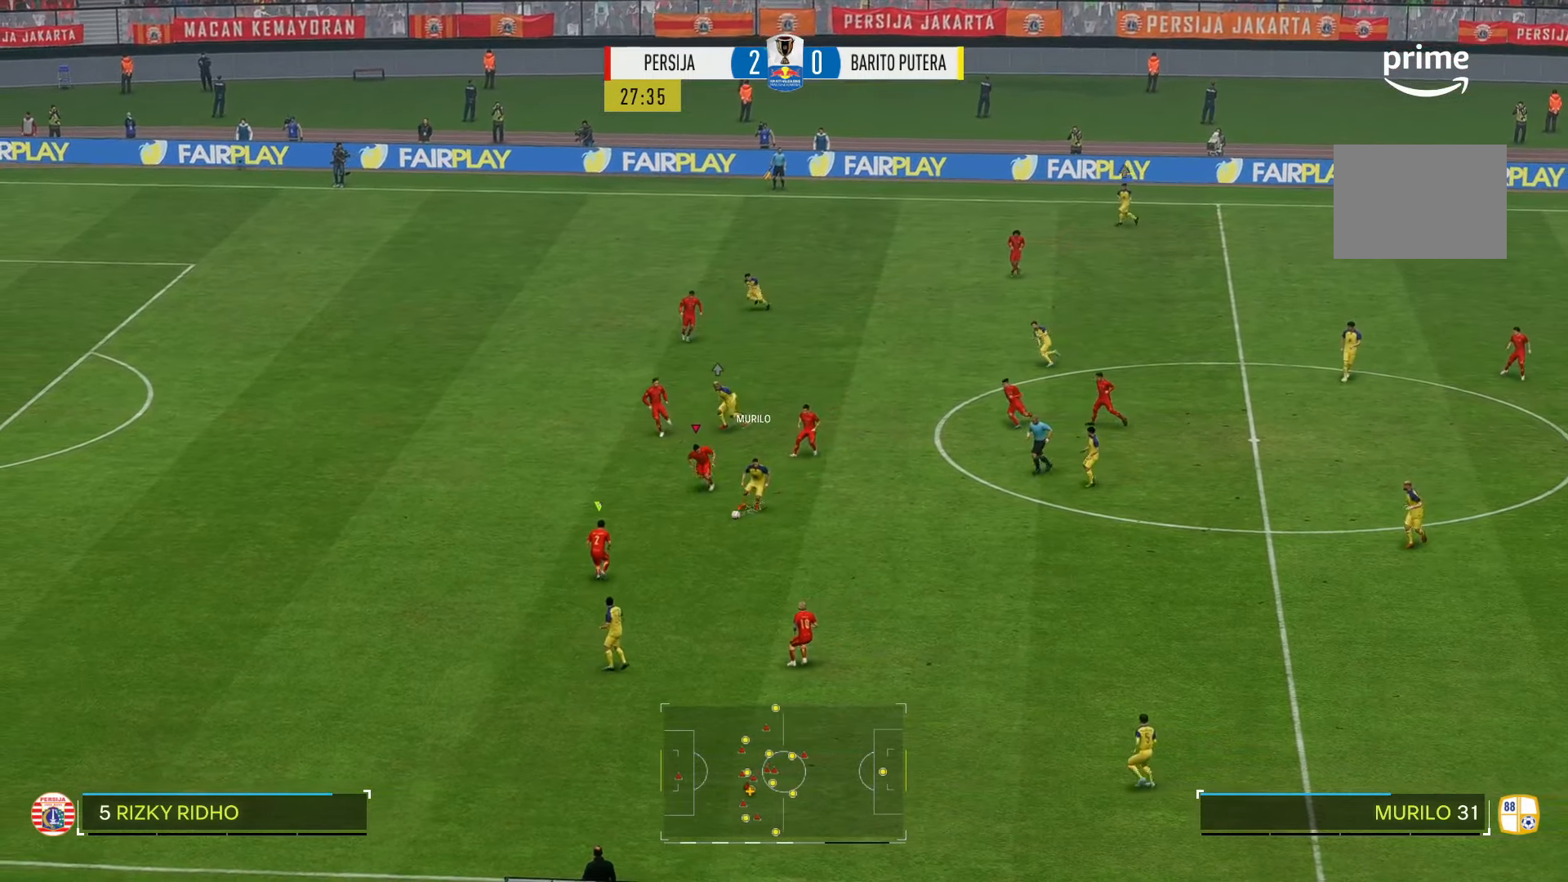
{"dt_ms": 500, "buttons": [], "left_stick": "down", "right_stick": "center", "events": [[483, "left_stick", "down"]]}
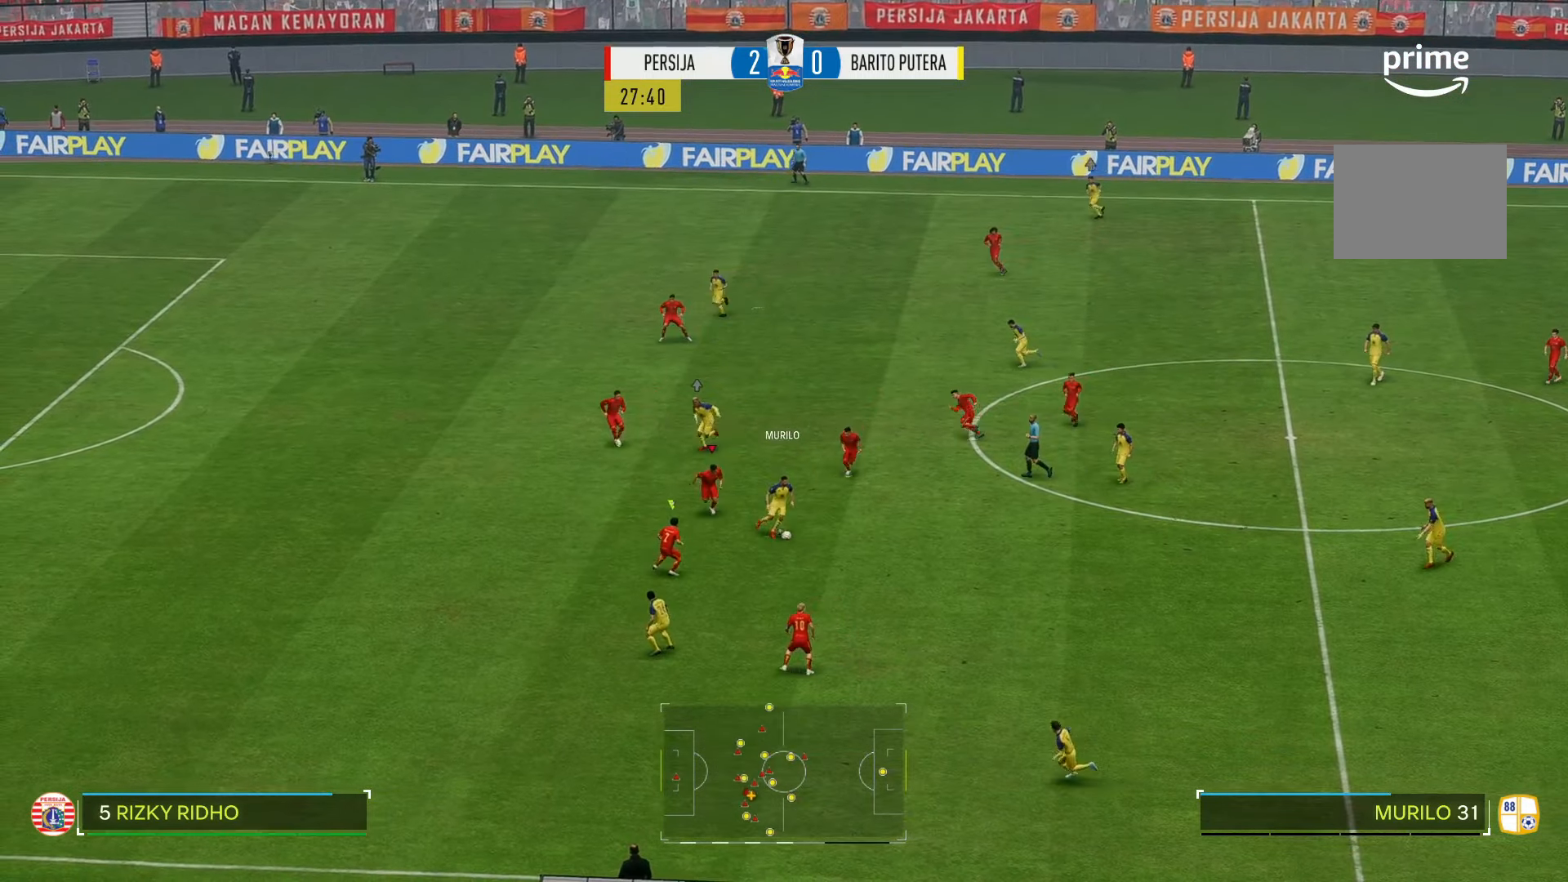
{"dt_ms": 500, "buttons": [], "left_stick": "down", "right_stick": "center", "events": []}